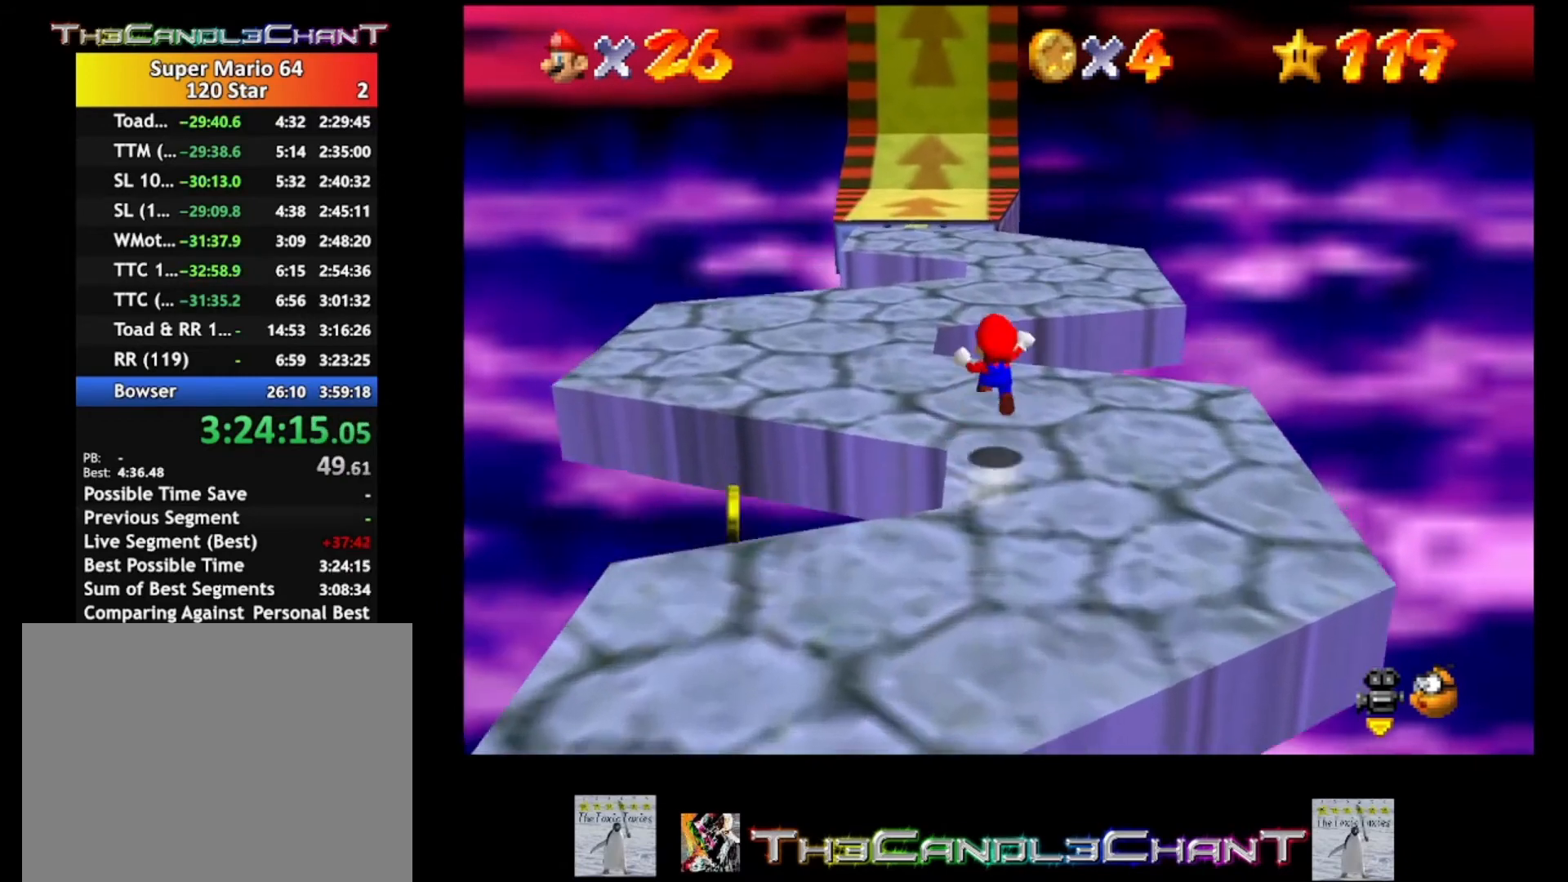
Gameplay with a controller (Xbox layout); each line is a JSON object with the inputs held at the frame after it. "events" lists button and stick changes between this image and that frame as [ms after this image, input, new state], when the widget could be followed in between.
{"buttons": [], "left_stick": "up", "right_stick": "center", "events": [[67, "A", "up"], [200, "L2", "up"], [233, "left_stick", "center"], [433, "left_stick", "up"]]}
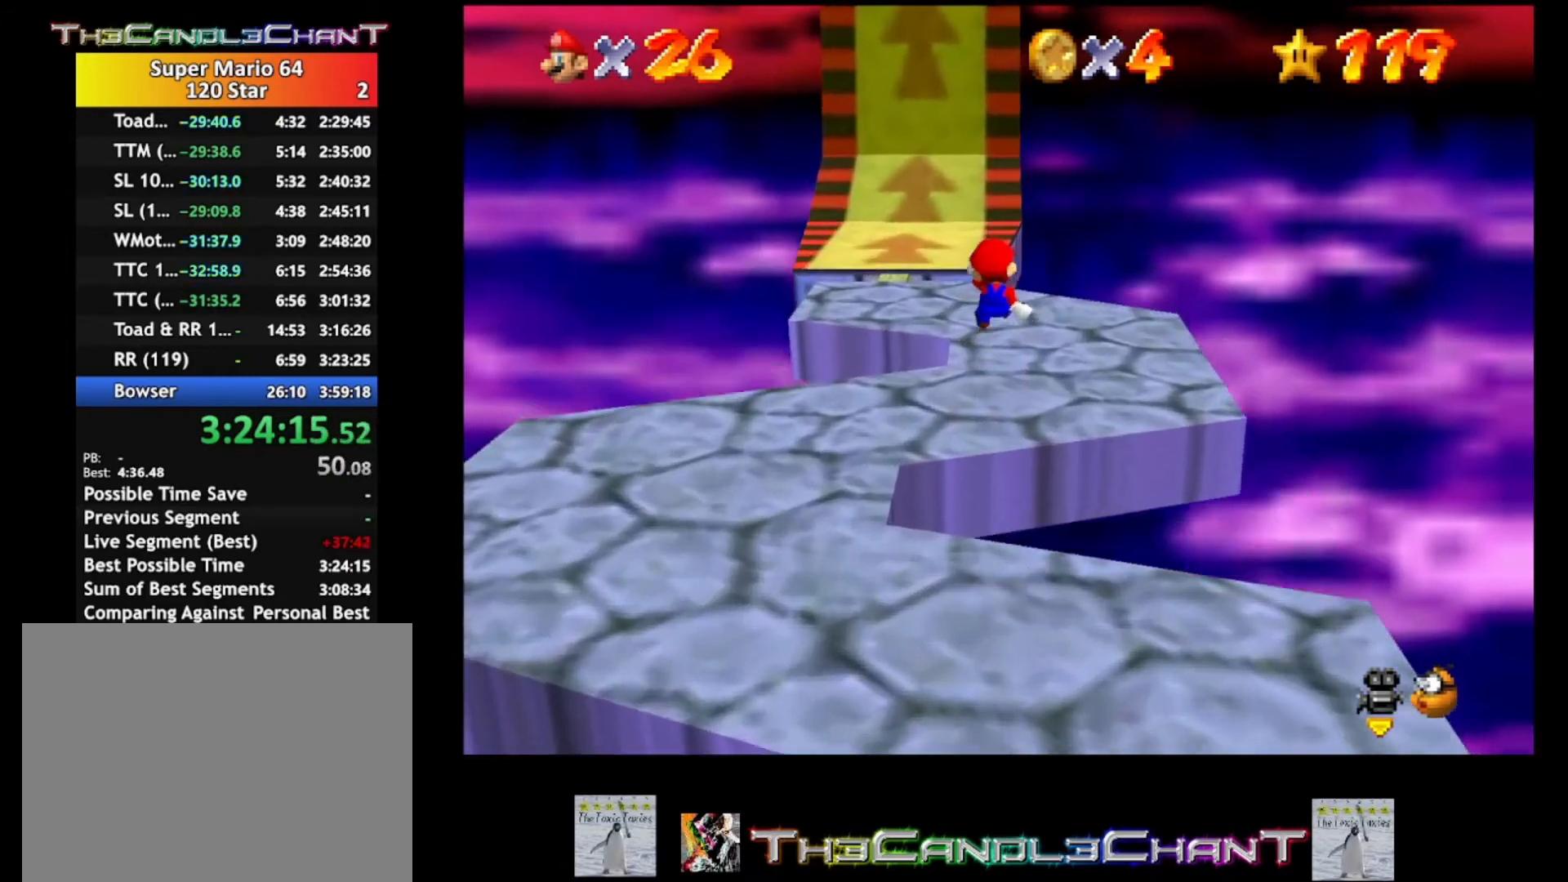
{"buttons": ["A", "L2"], "left_stick": "up", "right_stick": "center", "events": [[433, "L2", "down"], [500, "A", "down"]]}
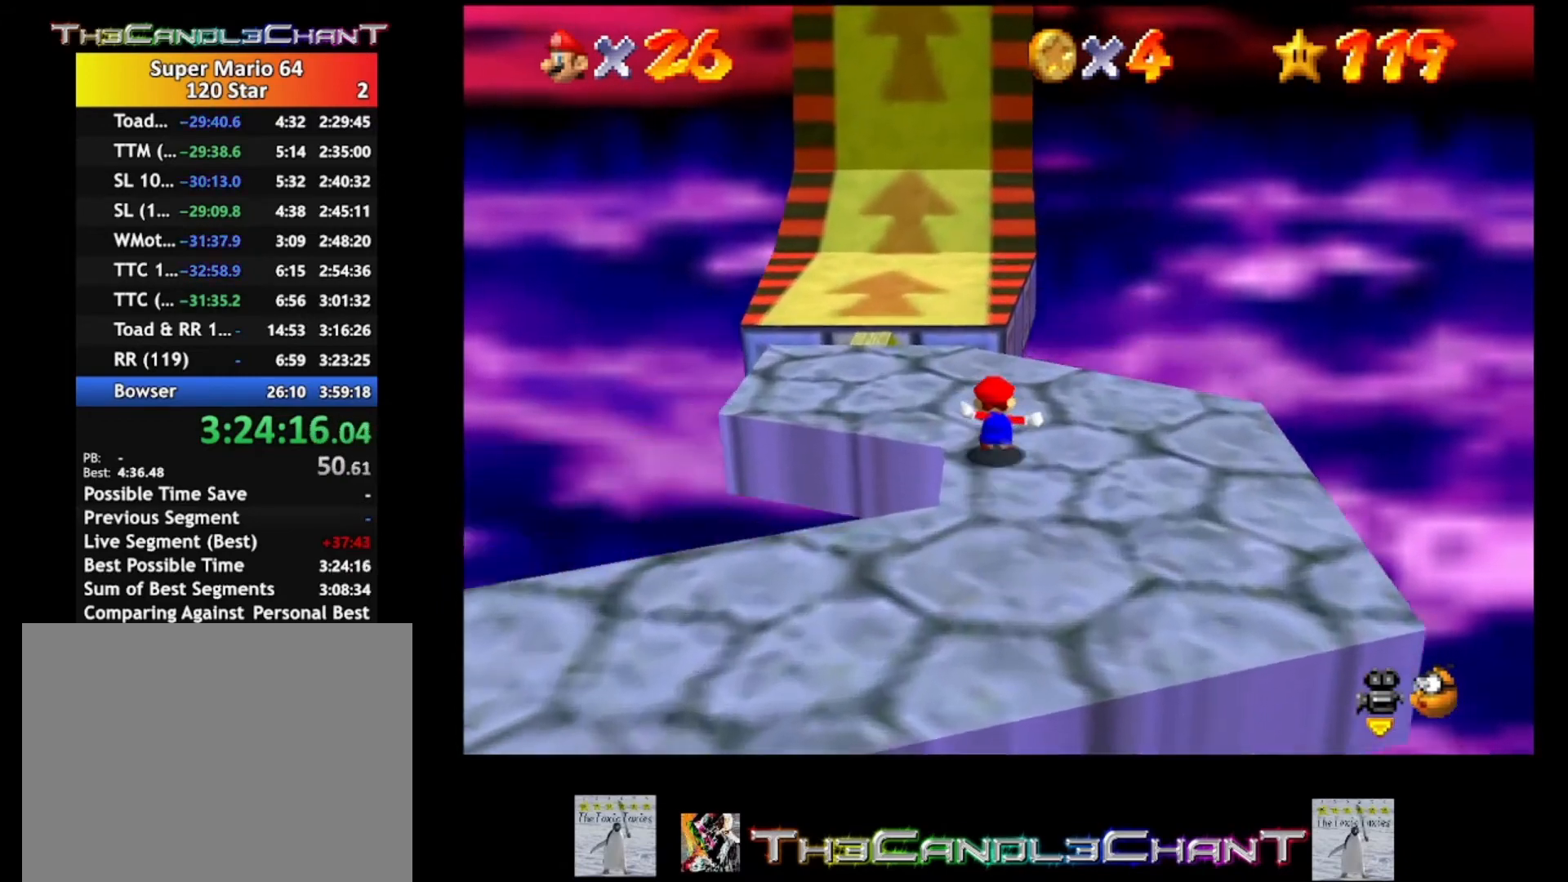
{"buttons": ["A", "L2"], "left_stick": "up", "right_stick": "center", "events": []}
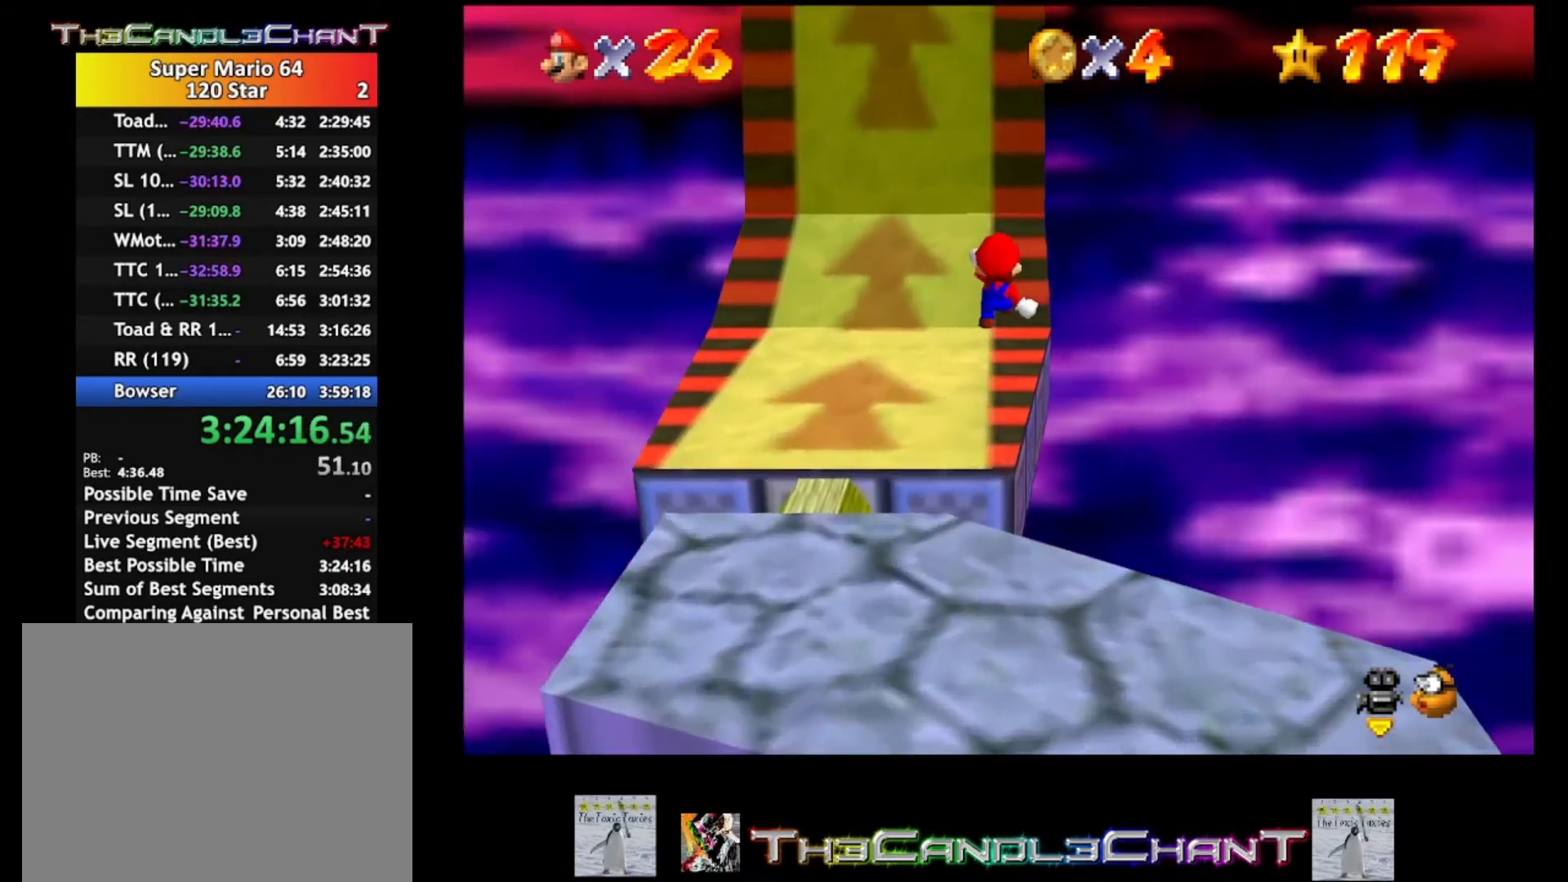
{"buttons": [], "left_stick": "up", "right_stick": "center", "events": [[300, "A", "up"], [467, "L2", "up"]]}
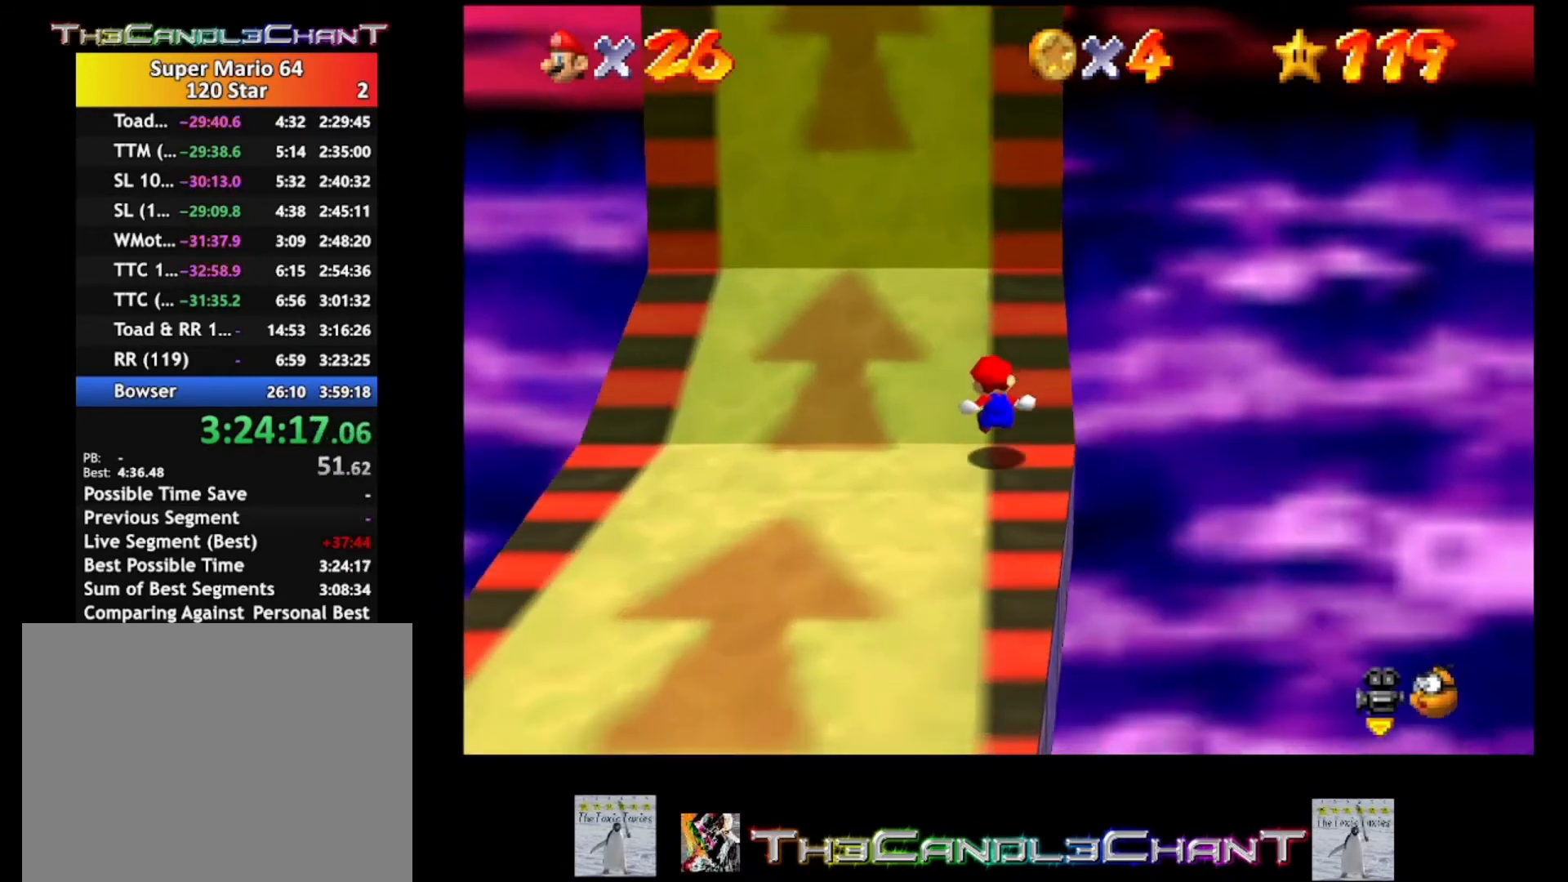
{"buttons": [], "left_stick": "up", "right_stick": "center", "events": []}
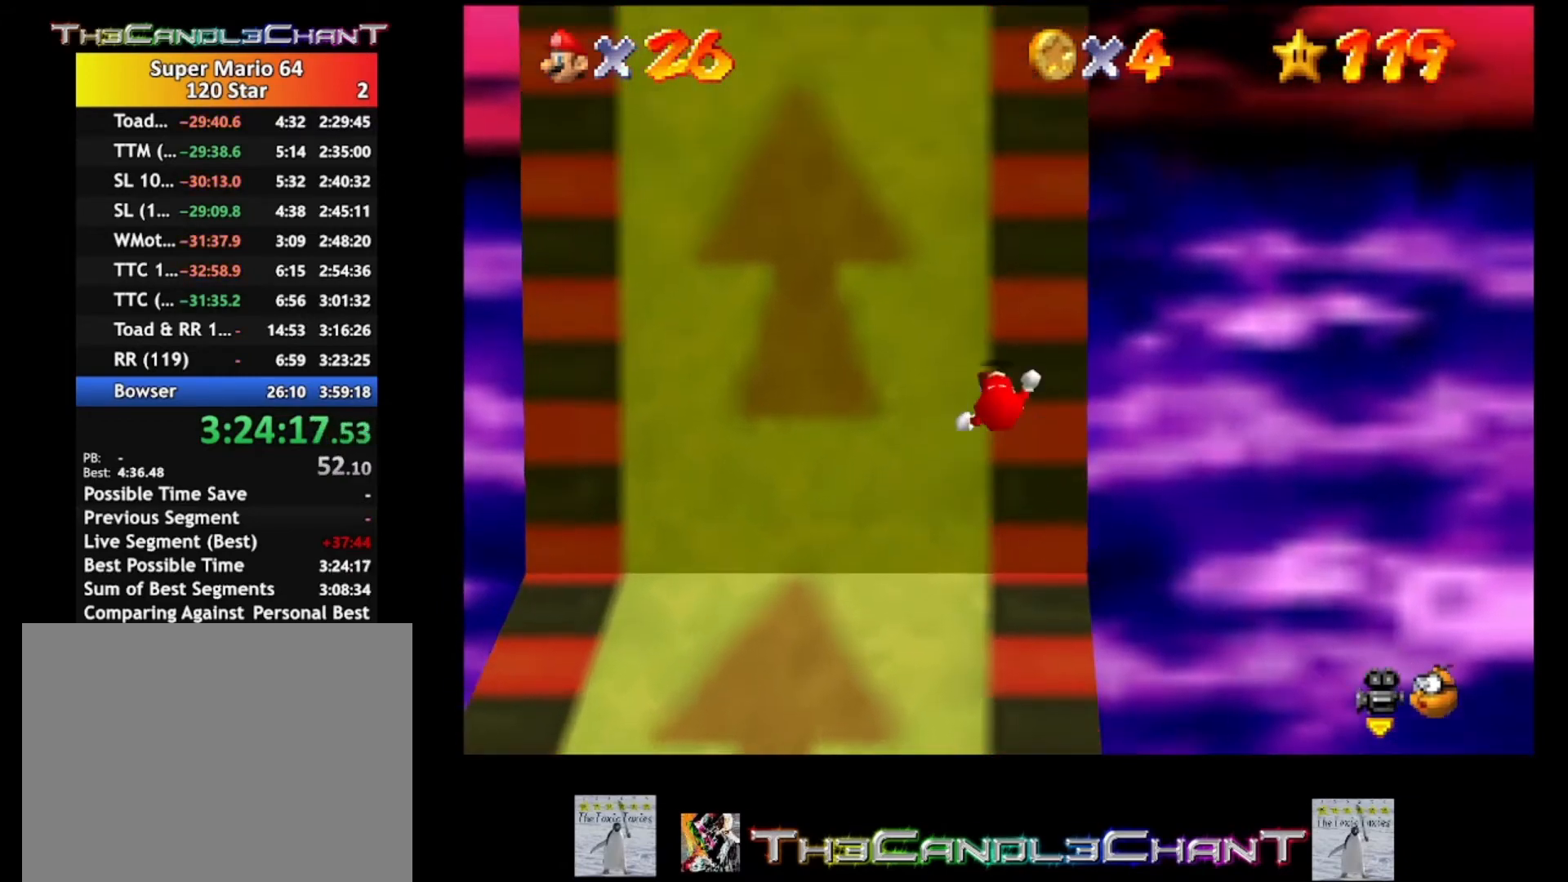
{"buttons": [], "left_stick": "up", "right_stick": "center", "events": []}
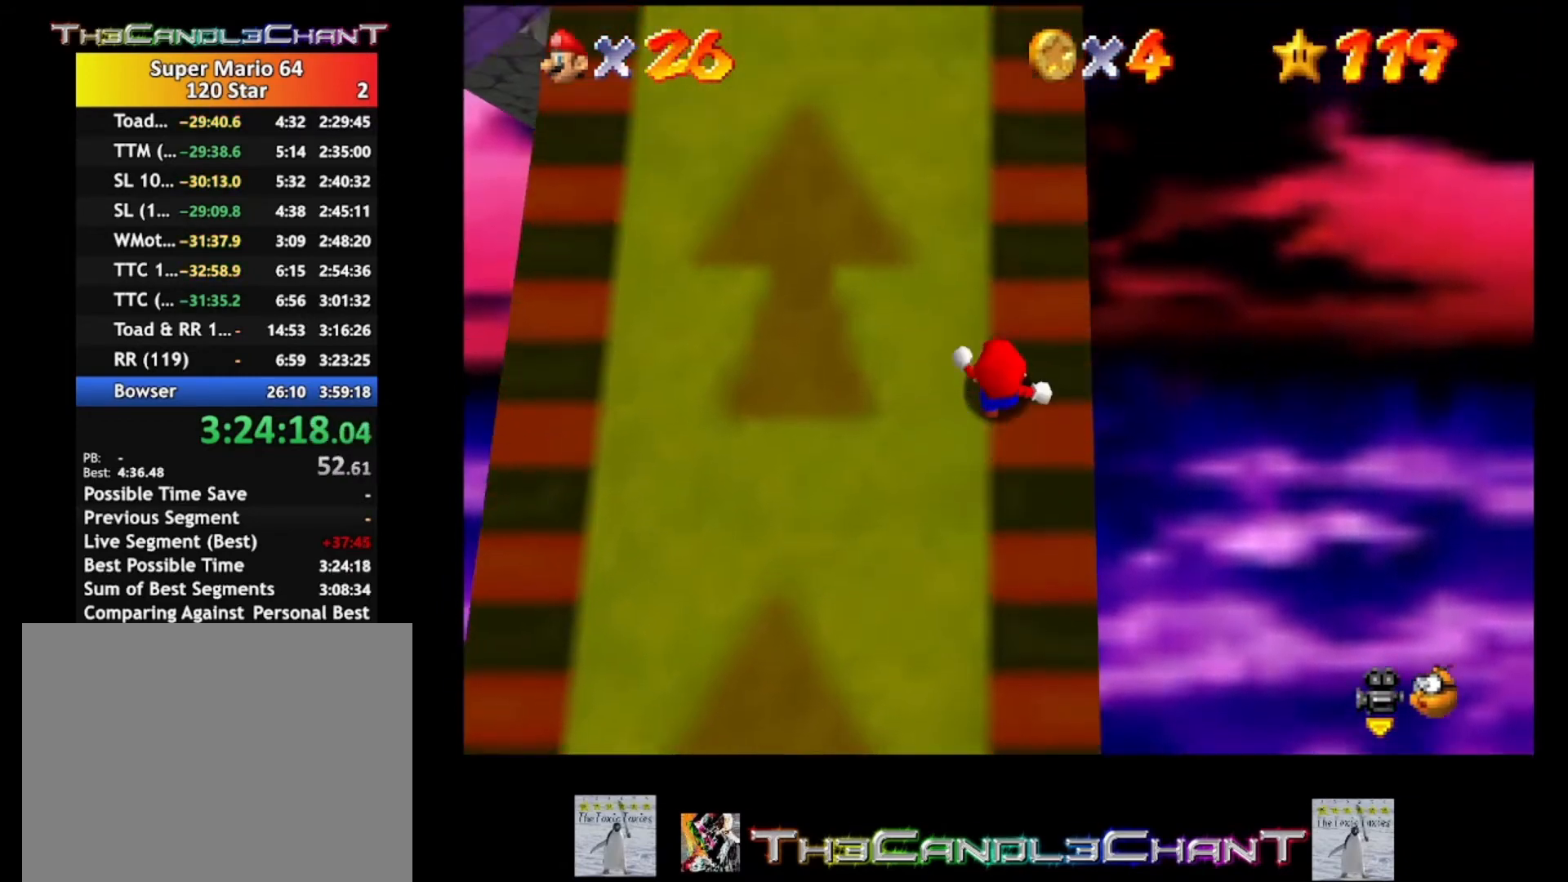
{"buttons": [], "left_stick": "up", "right_stick": "center", "events": []}
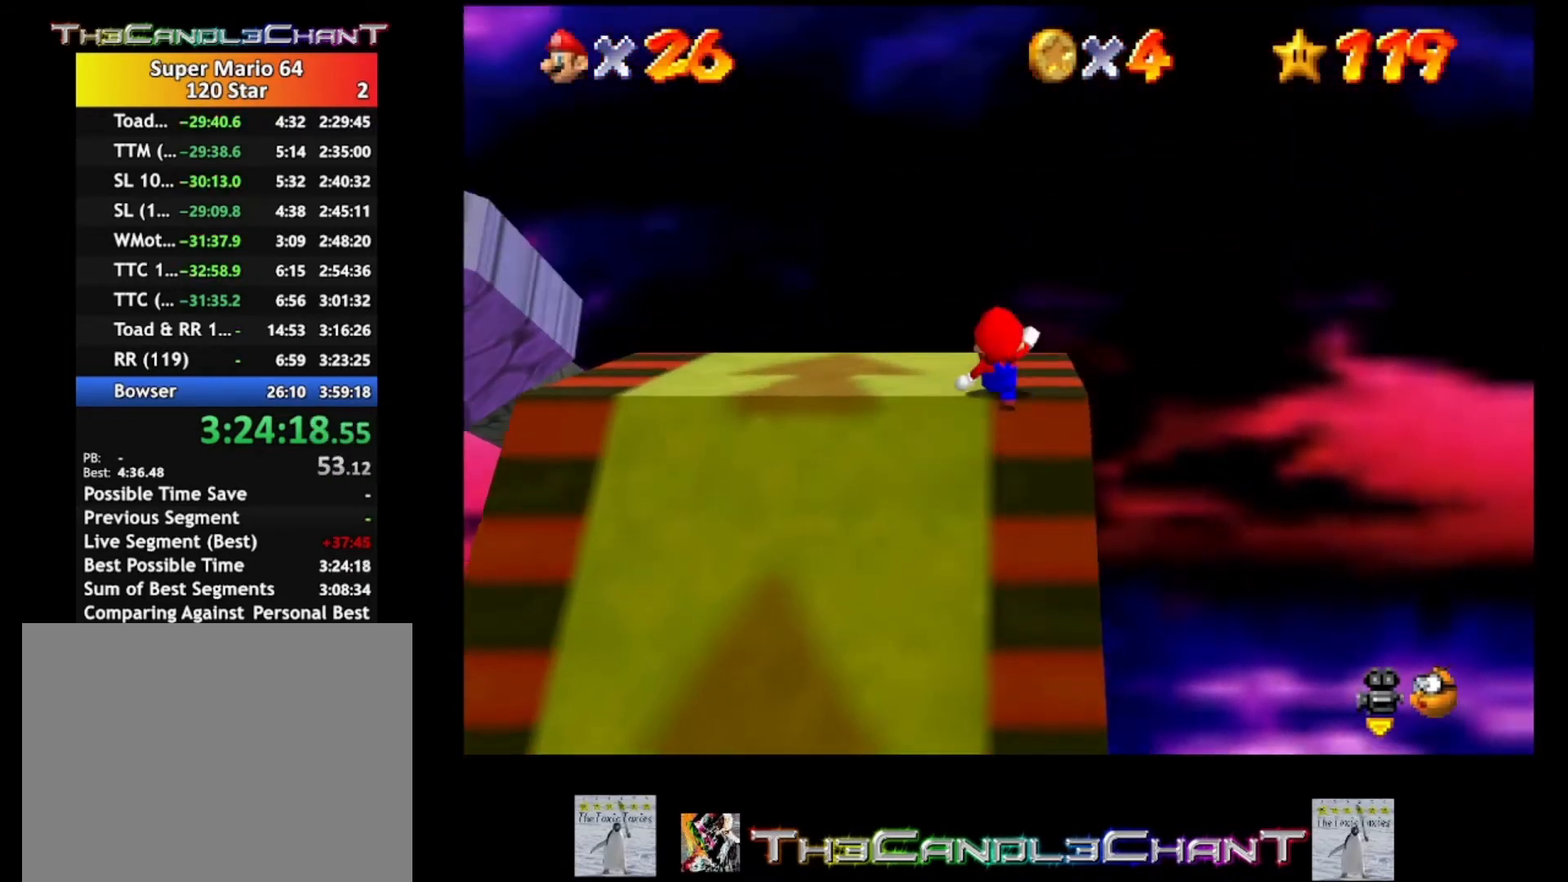
{"buttons": ["L2"], "left_stick": "up", "right_stick": "center", "events": [[500, "L2", "down"]]}
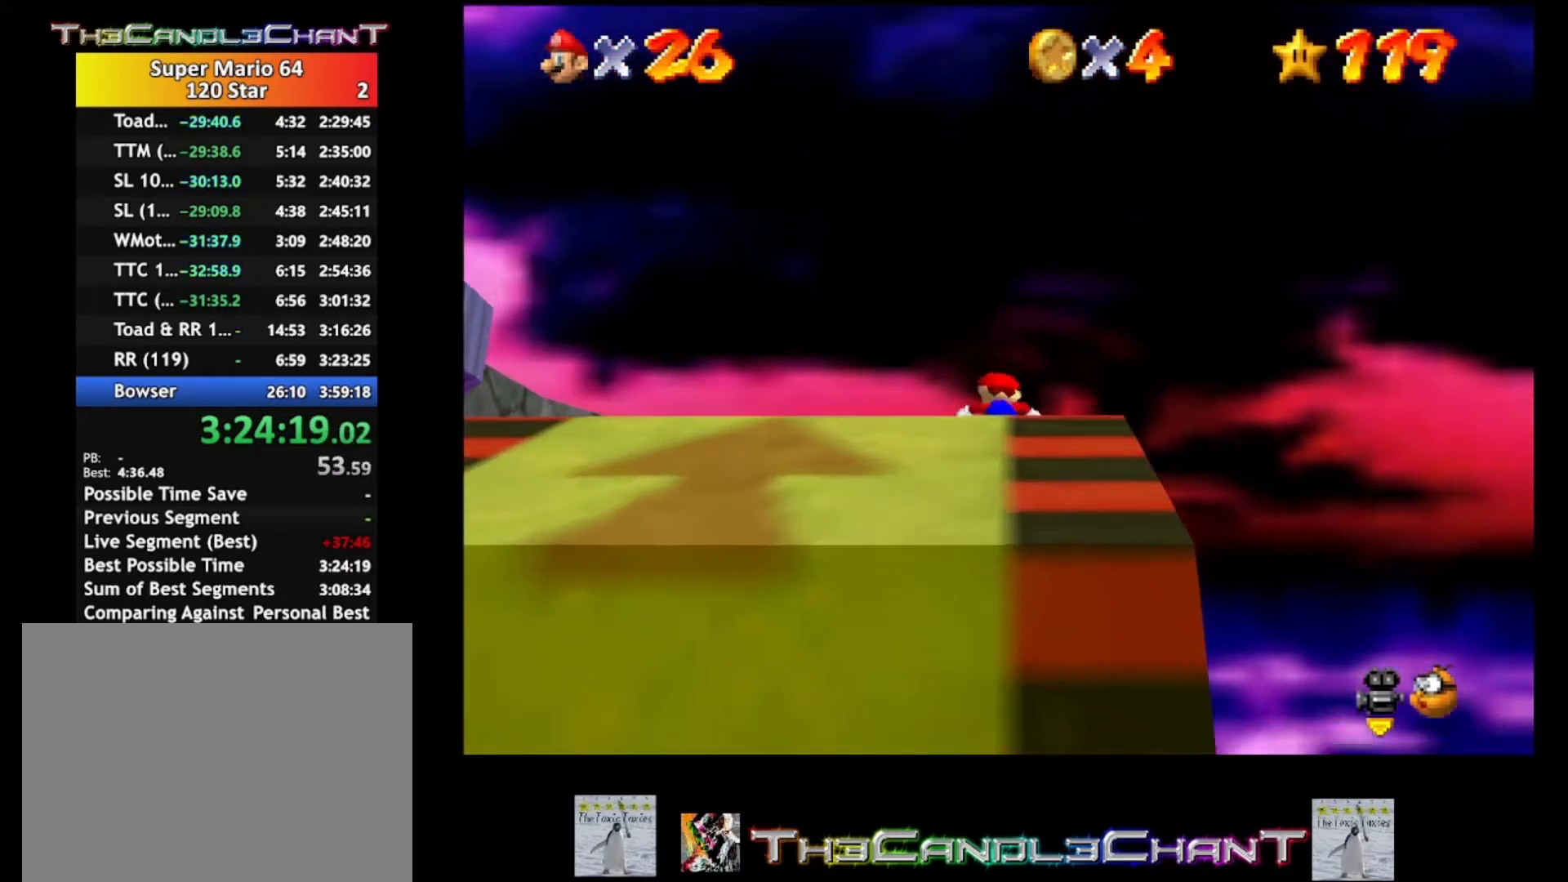
{"buttons": ["L2"], "left_stick": "up", "right_stick": "center", "events": [[33, "A", "down"], [133, "A", "up"], [233, "A", "down"], [333, "A", "up"], [400, "A", "down"], [500, "A", "up"]]}
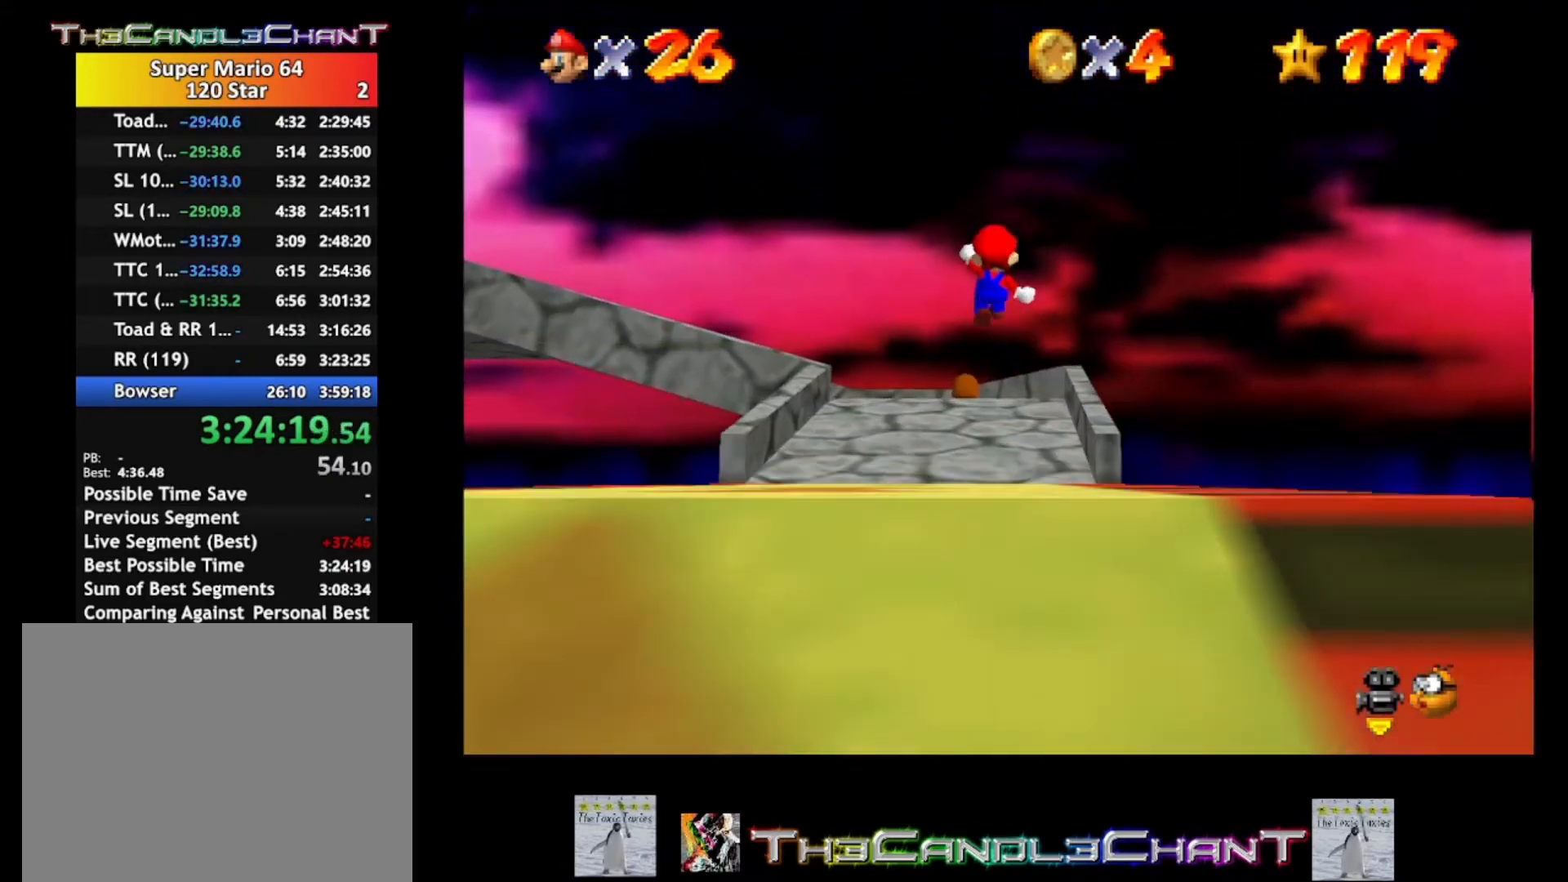
{"buttons": ["A", "L2"], "left_stick": "up", "right_stick": "center", "events": [[67, "A", "down"], [167, "A", "up"], [267, "A", "down"], [367, "A", "up"], [433, "A", "down"]]}
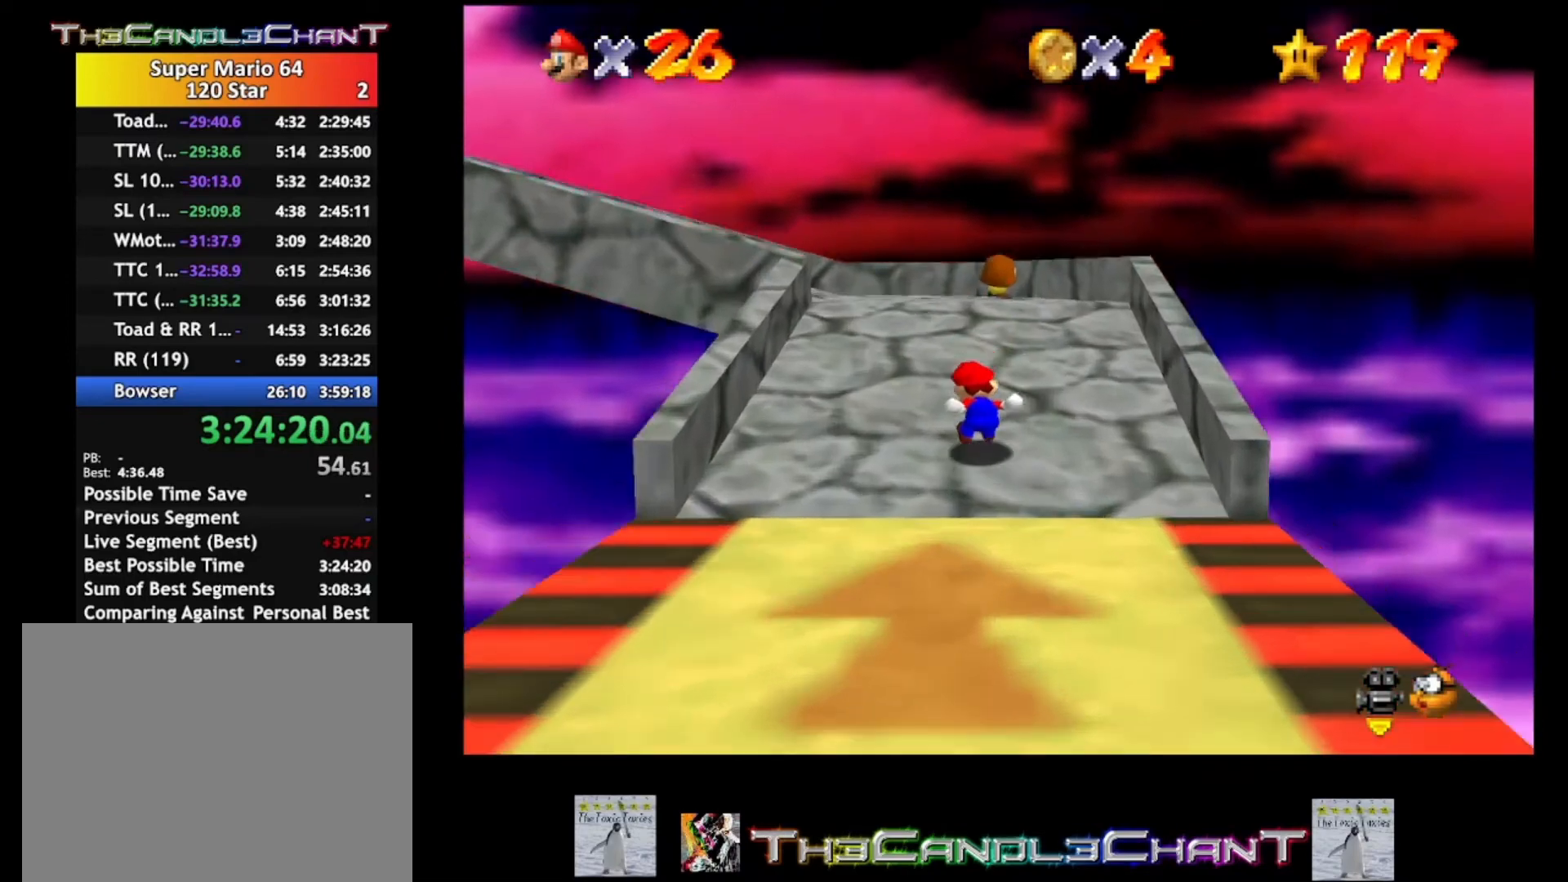
{"buttons": [], "left_stick": "up", "right_stick": "center", "events": [[33, "A", "up"], [133, "L2", "up"]]}
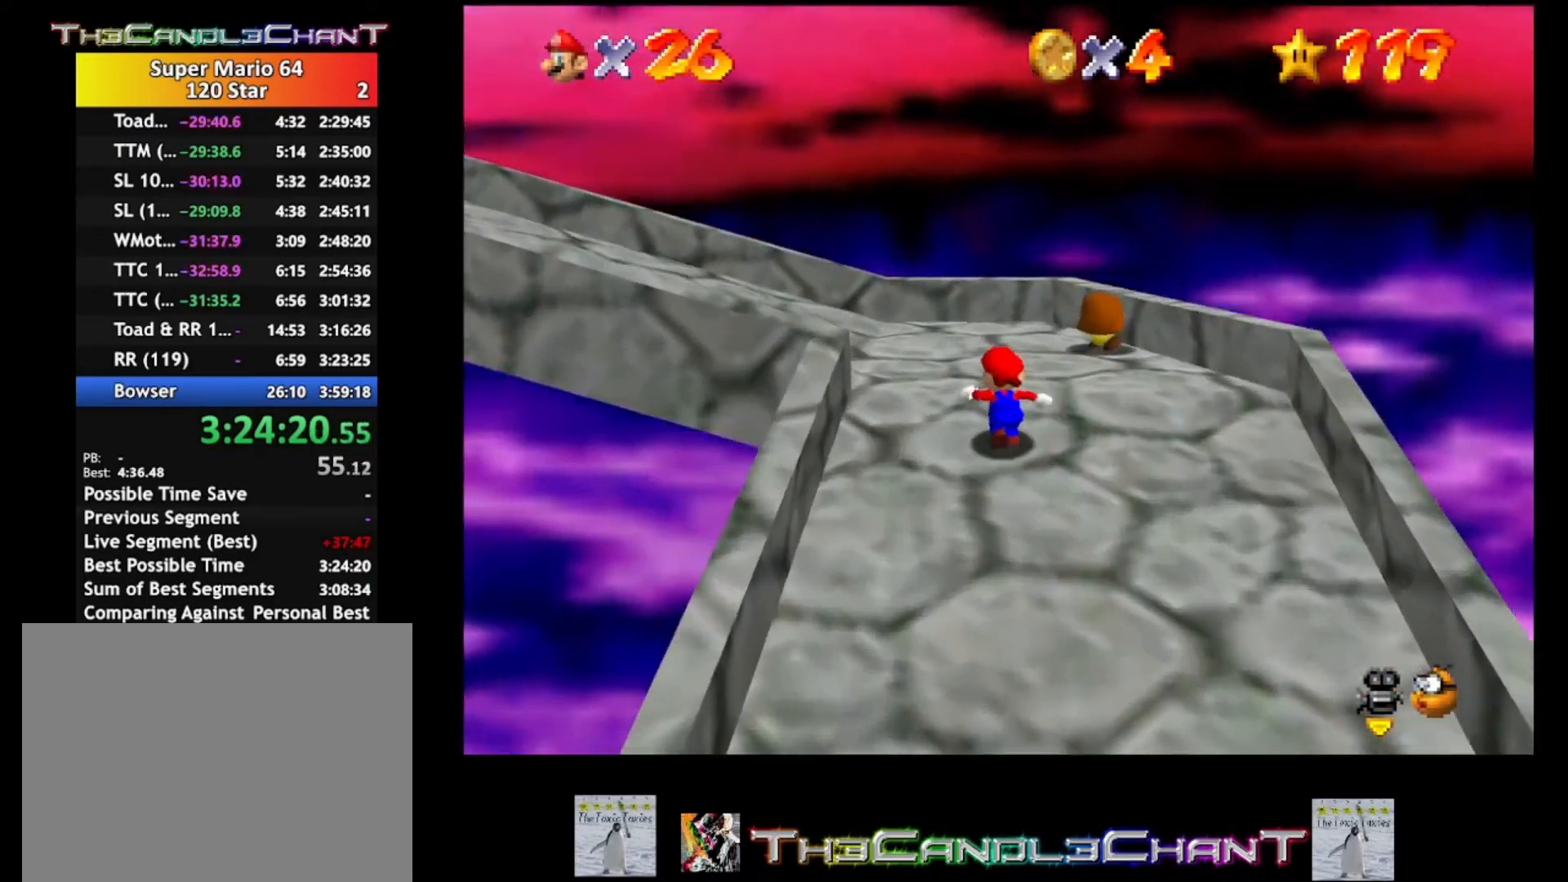
{"buttons": [], "left_stick": "up", "right_stick": "right", "events": [[233, "right_stick", "right"], [367, "right_stick", "center"], [433, "right_stick", "right"]]}
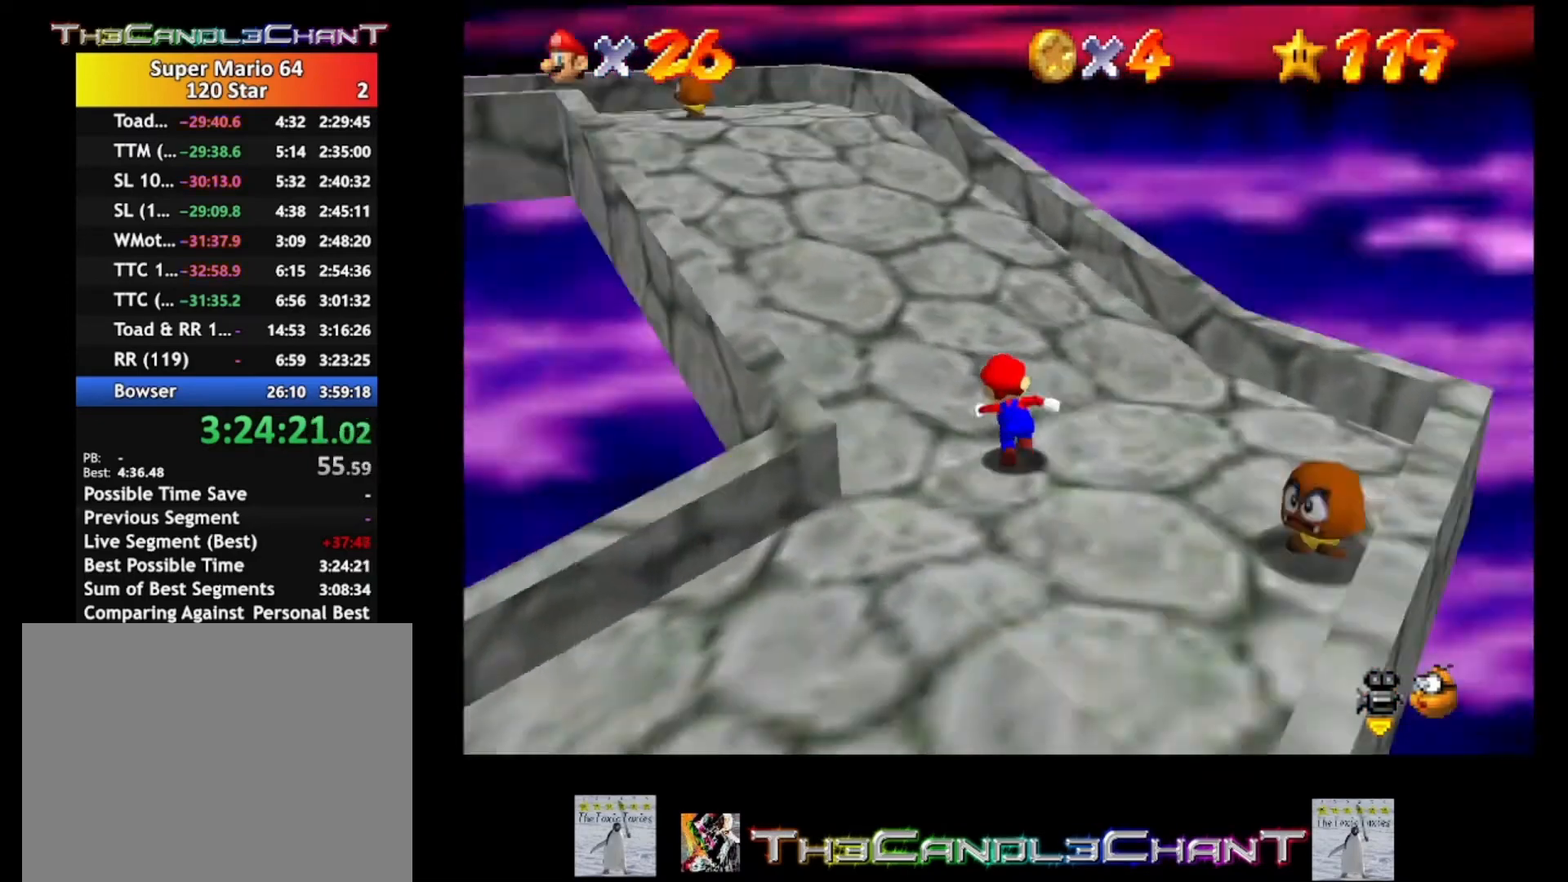
{"buttons": [], "left_stick": "up", "right_stick": "center", "events": [[67, "right_stick", "center"]]}
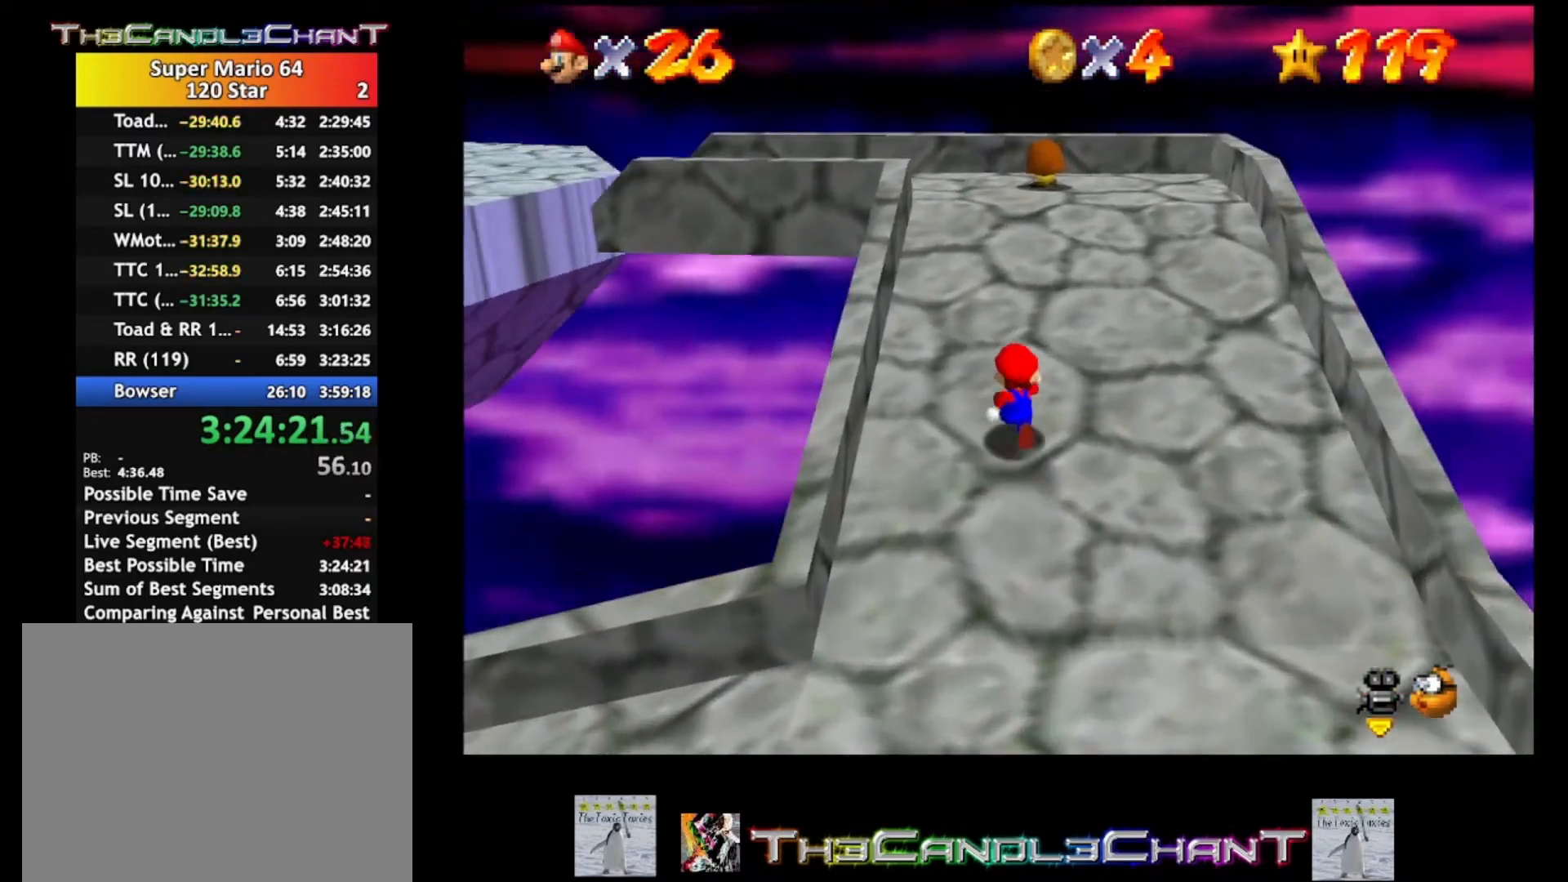
{"buttons": [], "left_stick": "up", "right_stick": "center", "events": []}
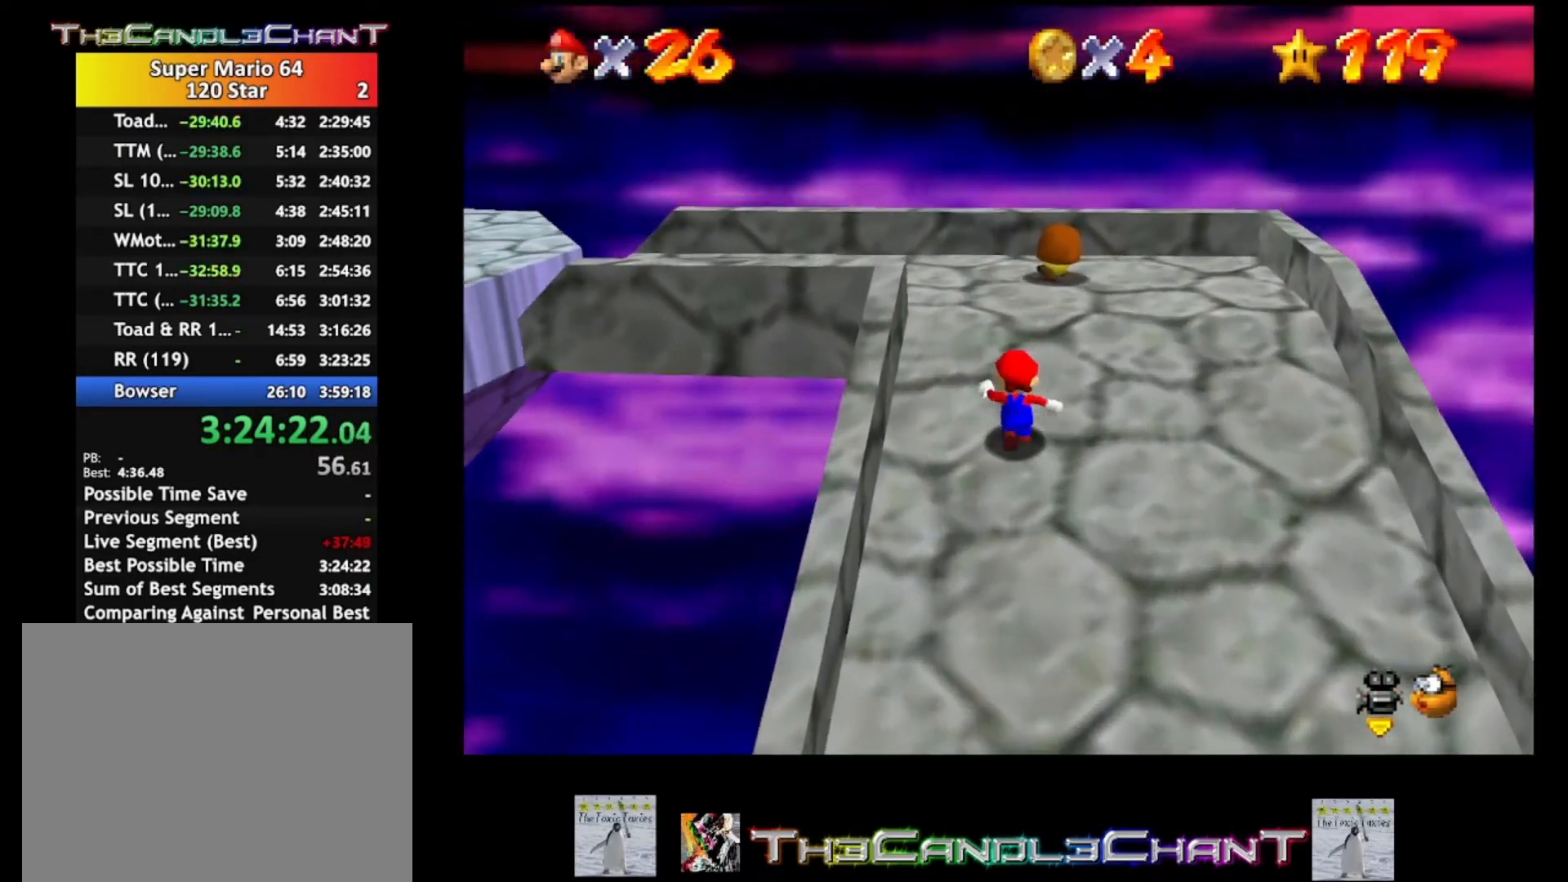
{"buttons": [], "left_stick": "up", "right_stick": "right", "events": [[200, "right_stick", "right"], [367, "right_stick", "center"], [433, "right_stick", "right"]]}
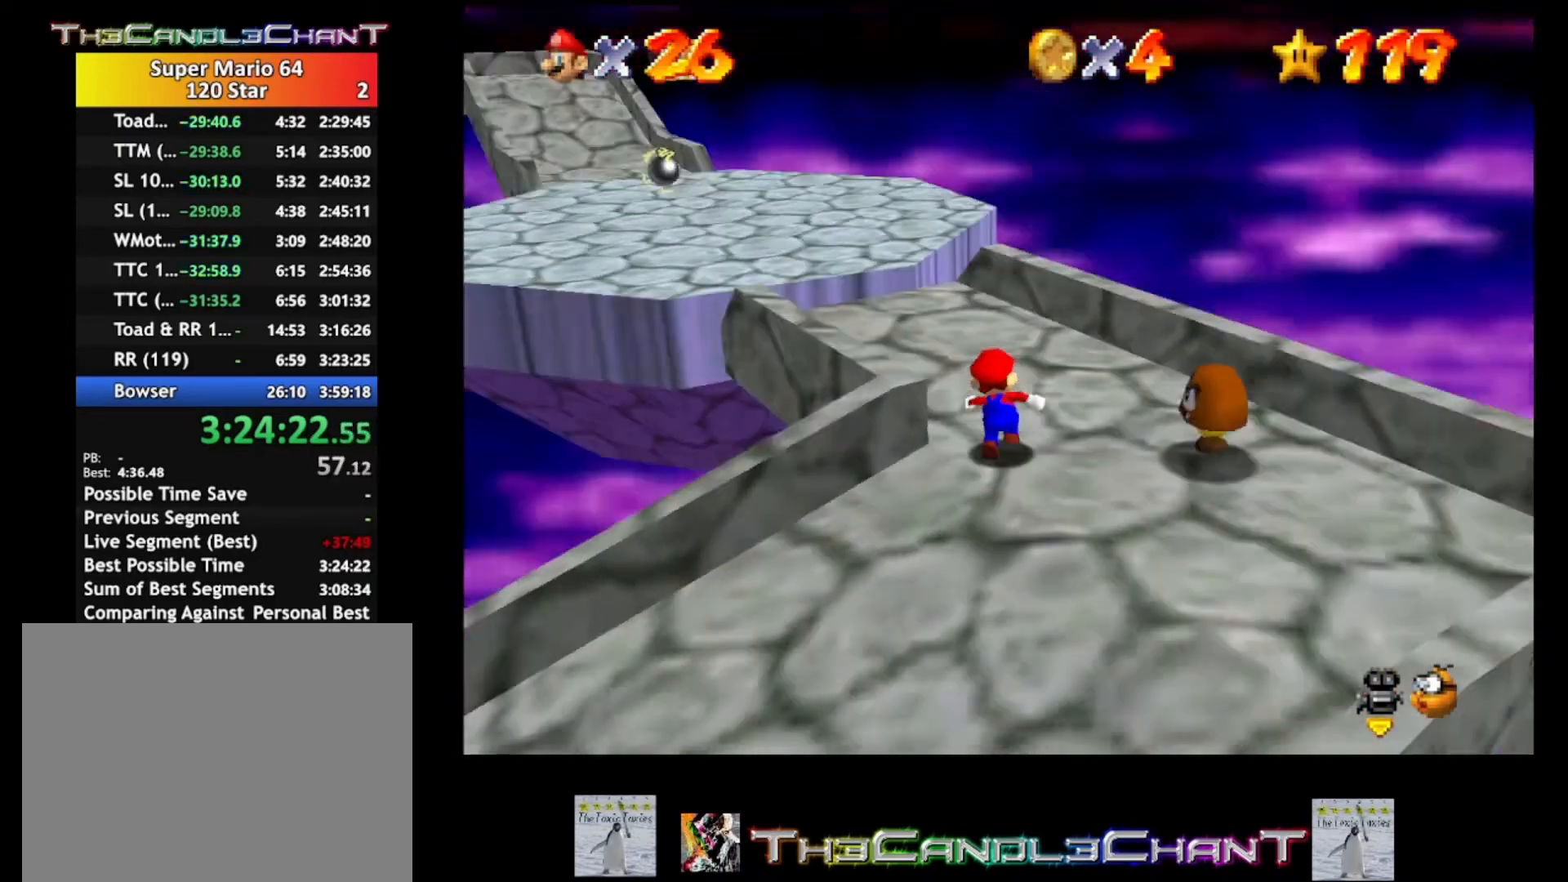
{"buttons": [], "left_stick": "up", "right_stick": "center", "events": [[67, "right_stick", "center"]]}
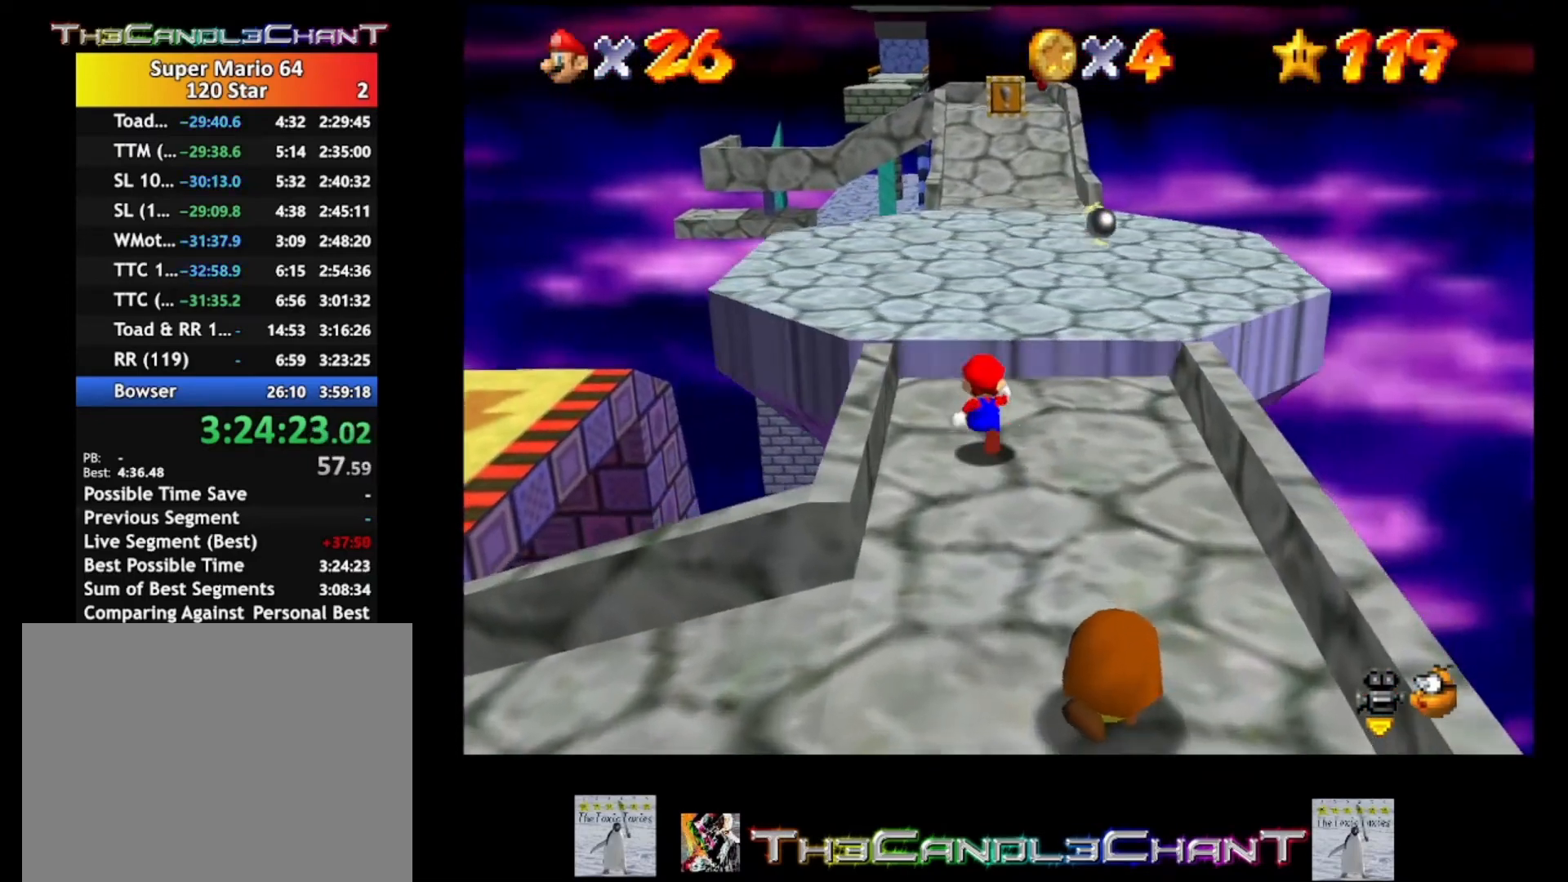
{"buttons": ["L2"], "left_stick": "up-right", "right_stick": "center", "events": [[33, "L2", "down"], [67, "A", "down"], [233, "left_stick", "up-right"], [500, "A", "up"]]}
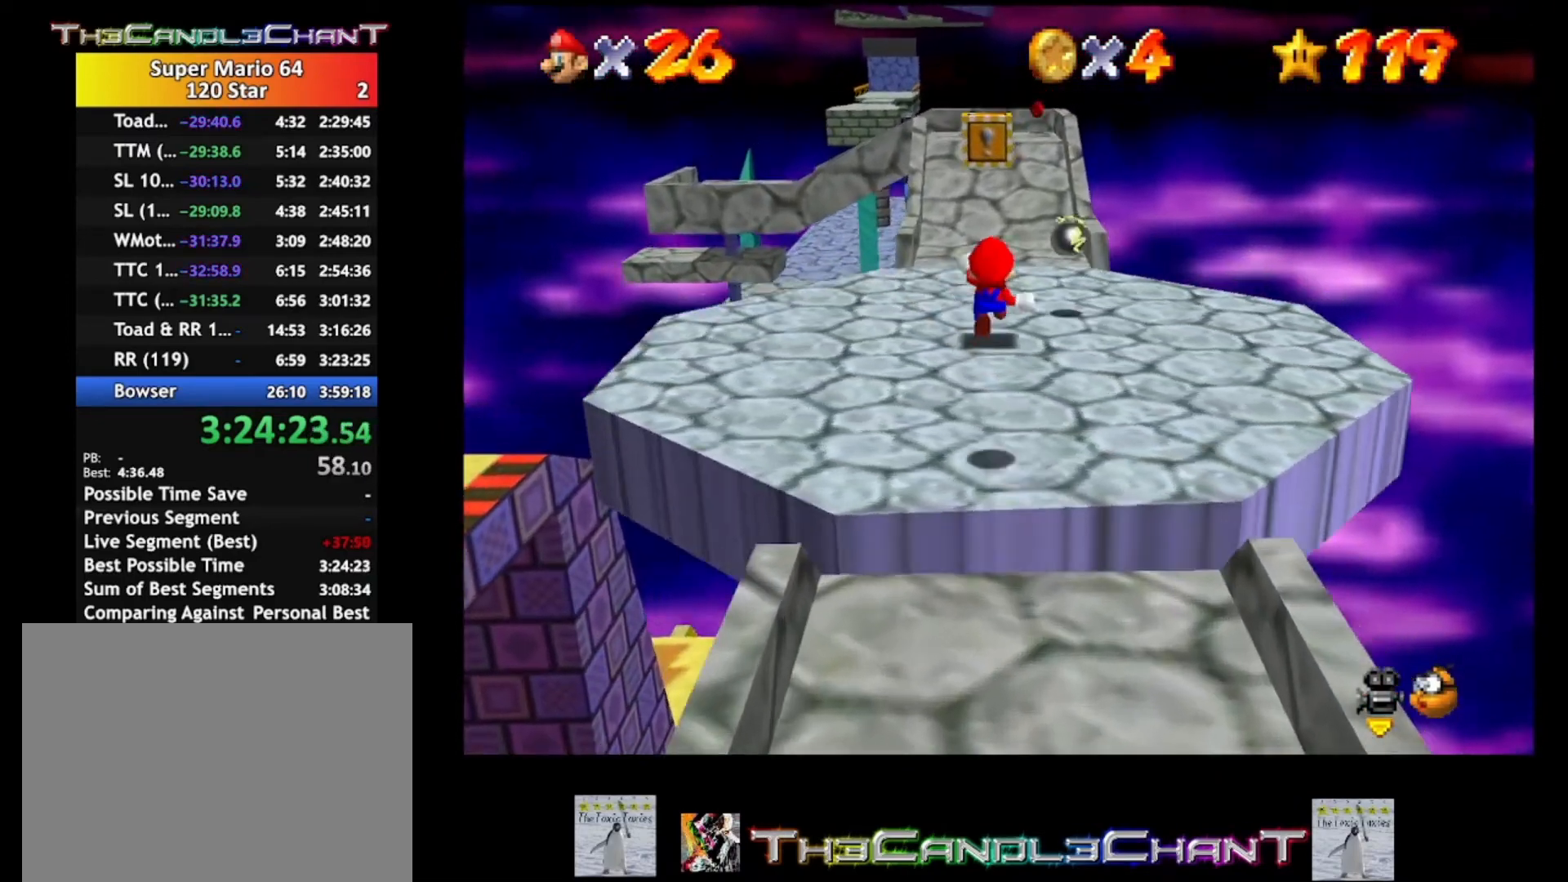
{"buttons": [], "left_stick": "up-right", "right_stick": "center", "events": [[233, "L2", "up"]]}
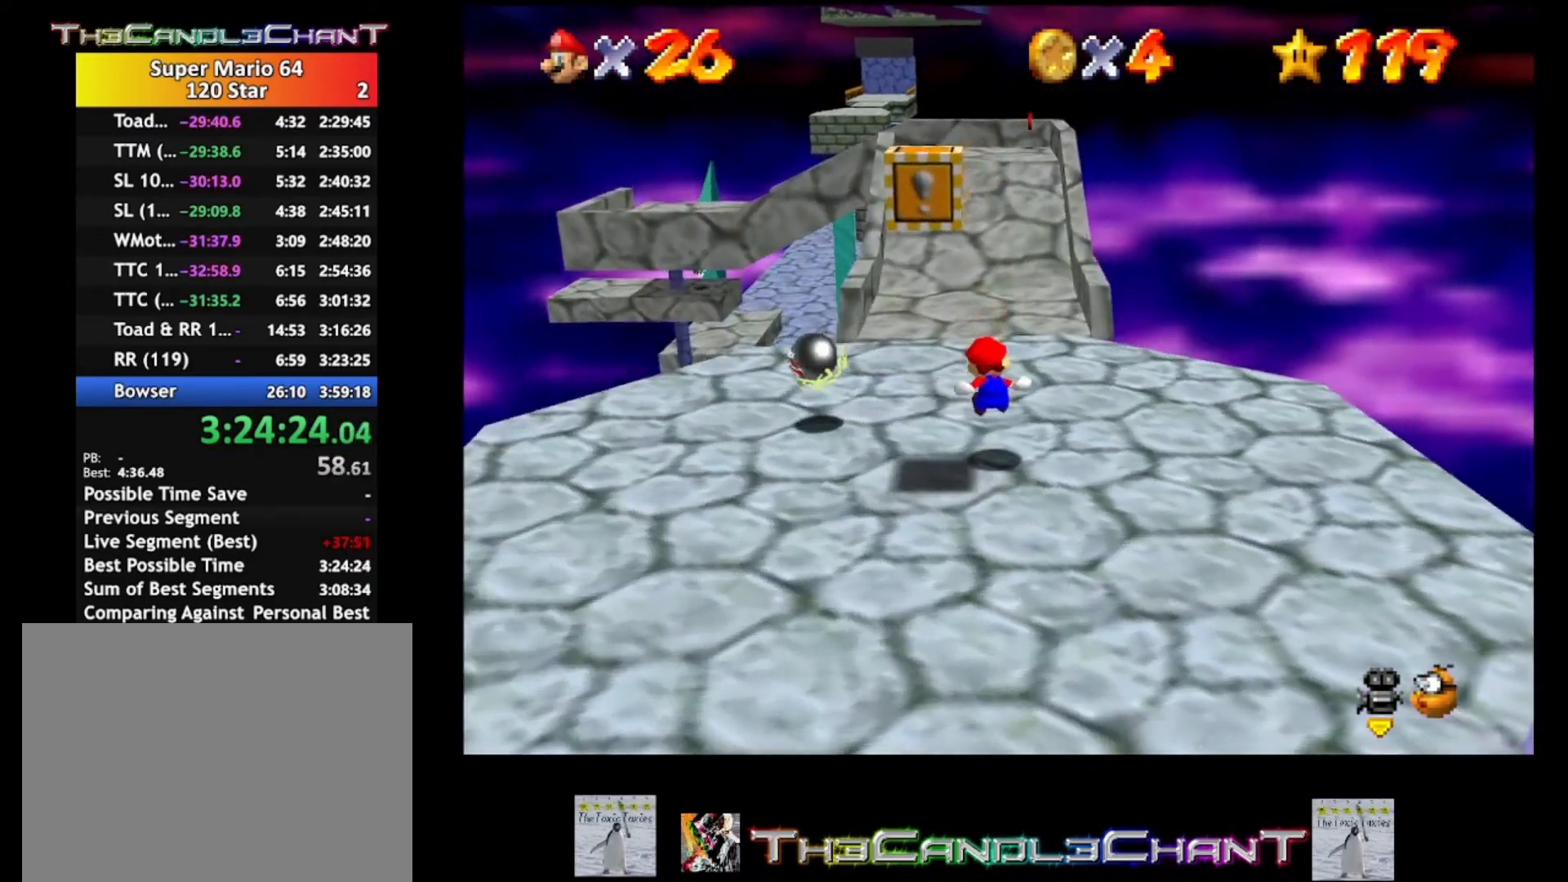
{"buttons": ["A", "L2"], "left_stick": "up-right", "right_stick": "center", "events": [[33, "L2", "down"], [100, "A", "down"]]}
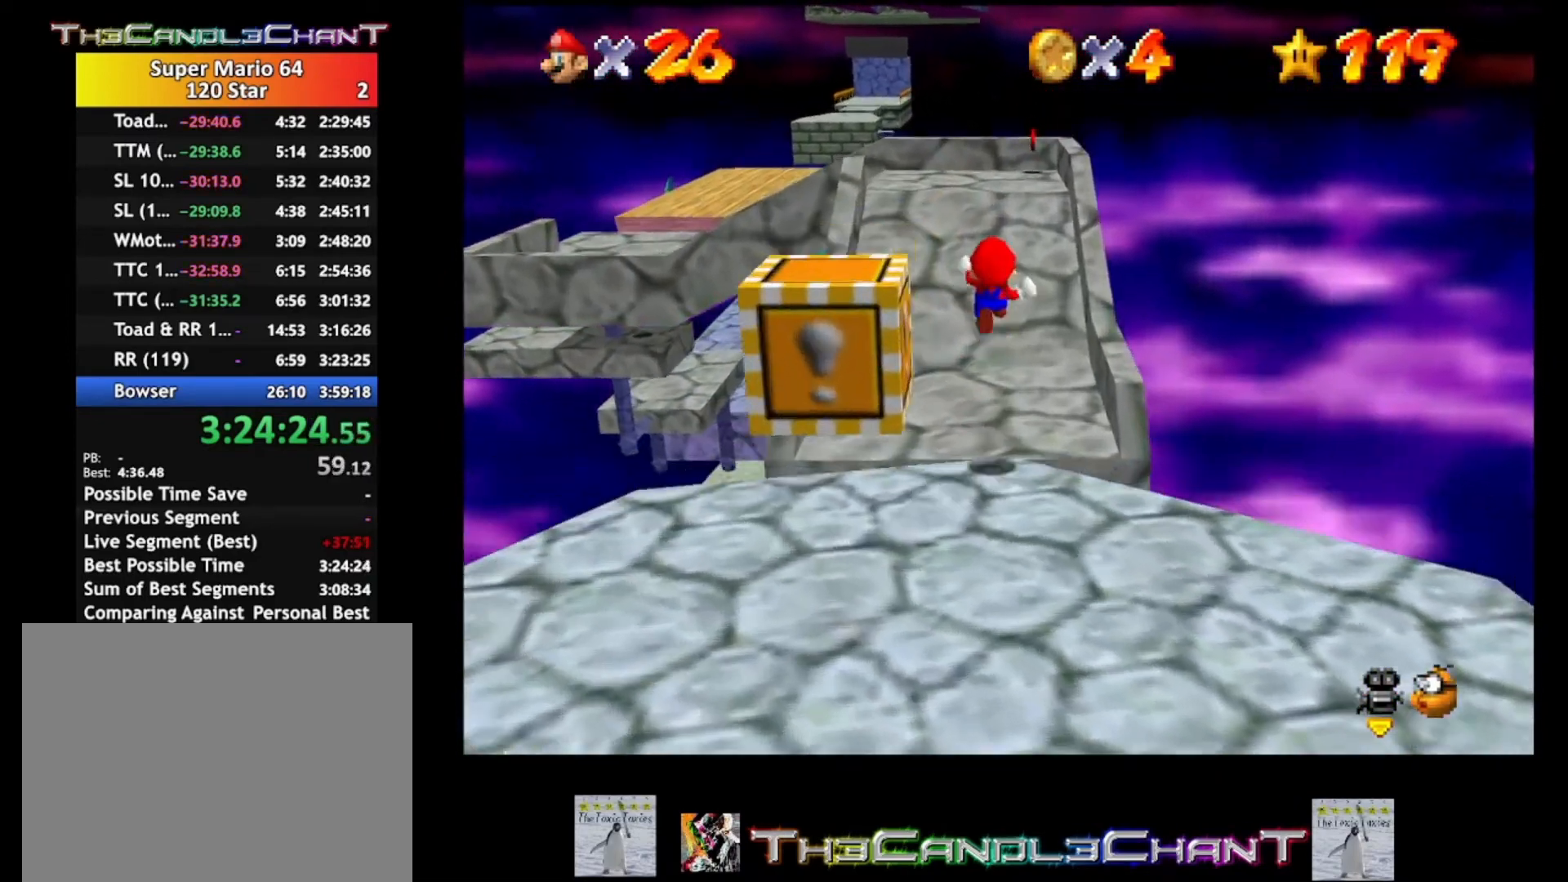
{"buttons": [], "left_stick": "up-right", "right_stick": "center", "events": [[267, "A", "up"], [400, "L2", "up"]]}
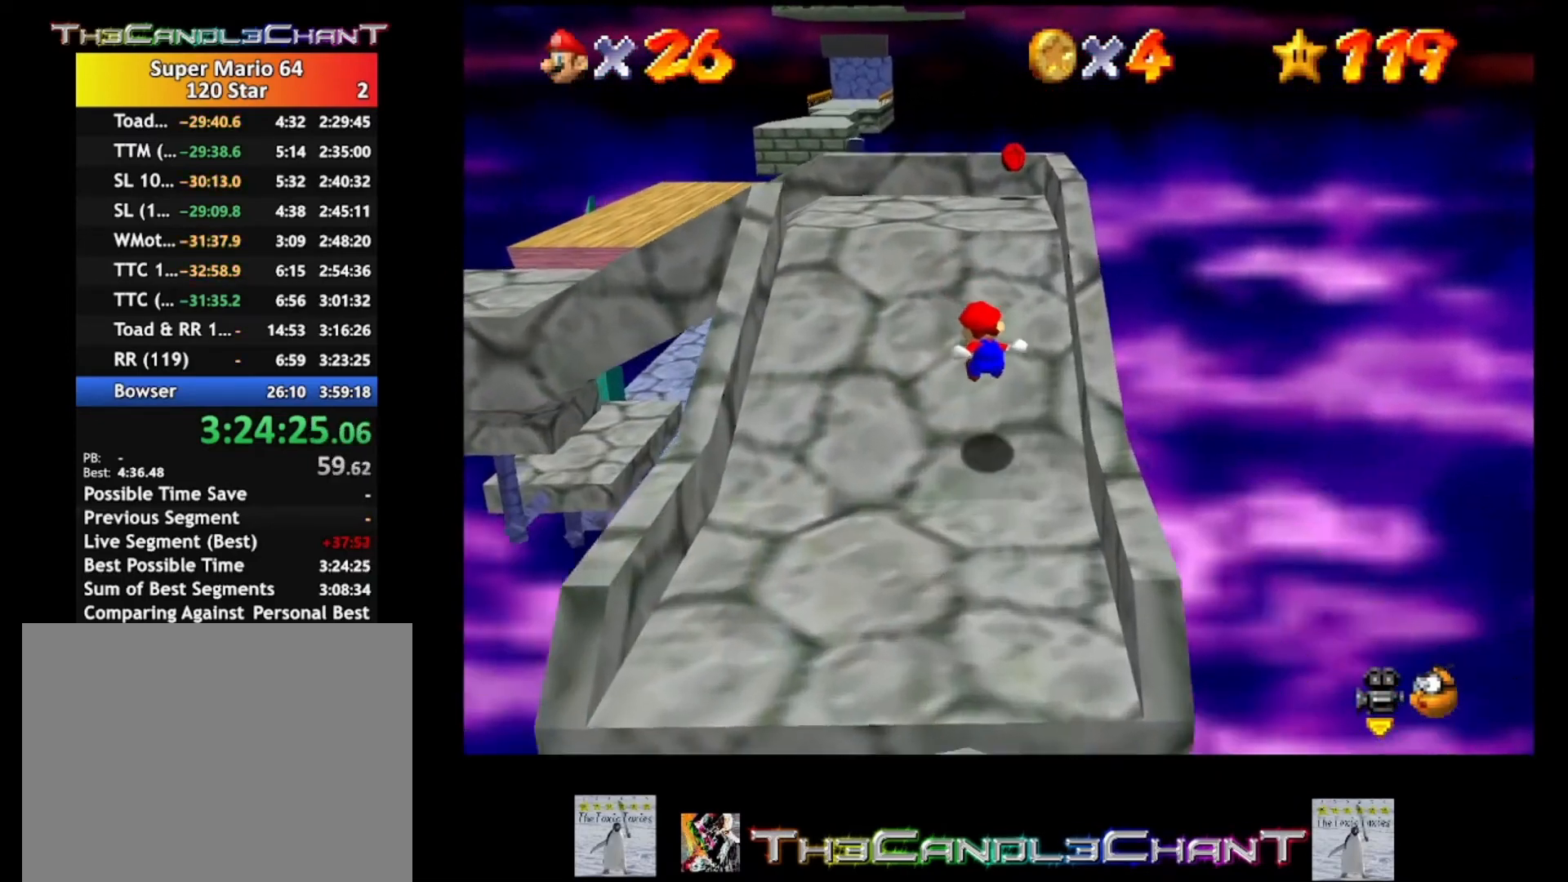
{"buttons": [], "left_stick": "up-right", "right_stick": "center", "events": []}
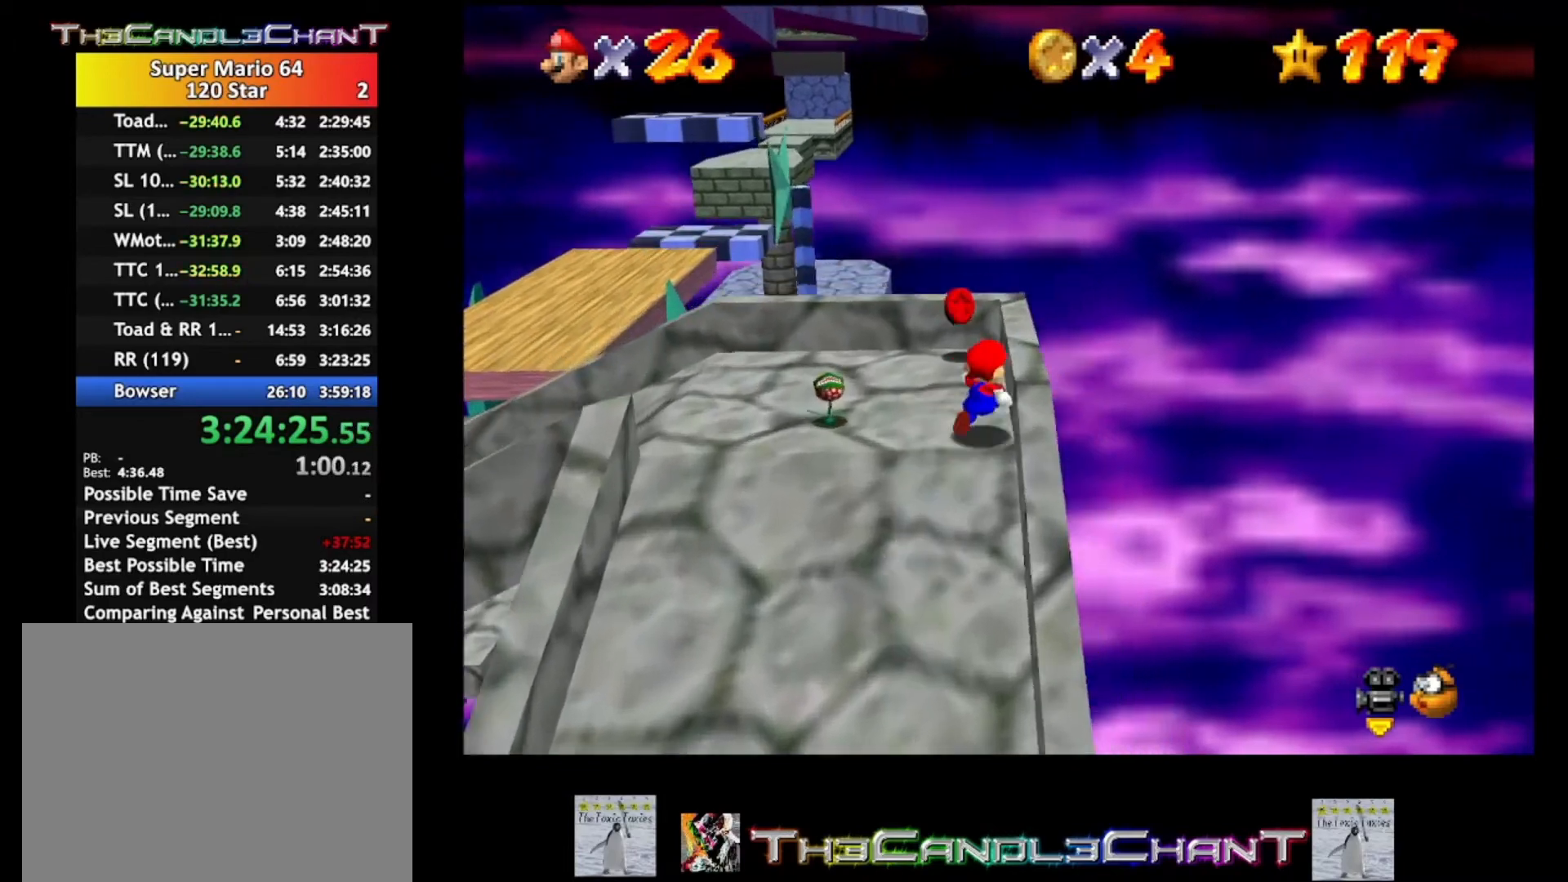
{"buttons": [], "left_stick": "left", "right_stick": "right", "events": [[200, "left_stick", "up-left"], [400, "left_stick", "left"], [433, "right_stick", "right"]]}
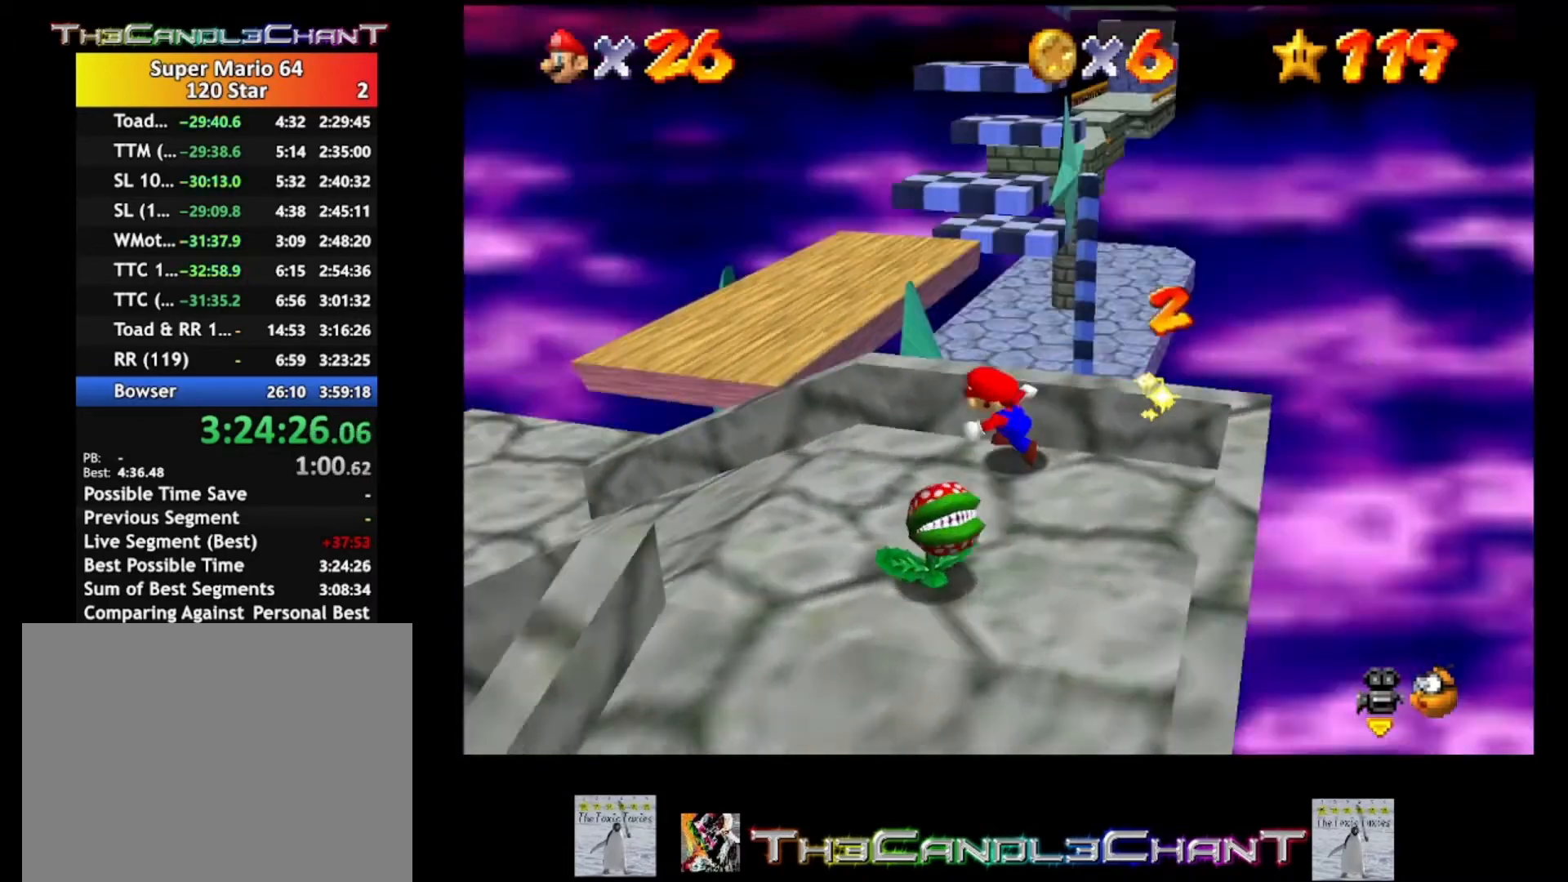
{"buttons": [], "left_stick": "up-left", "right_stick": "center", "events": [[67, "right_stick", "center"], [467, "left_stick", "up-left"]]}
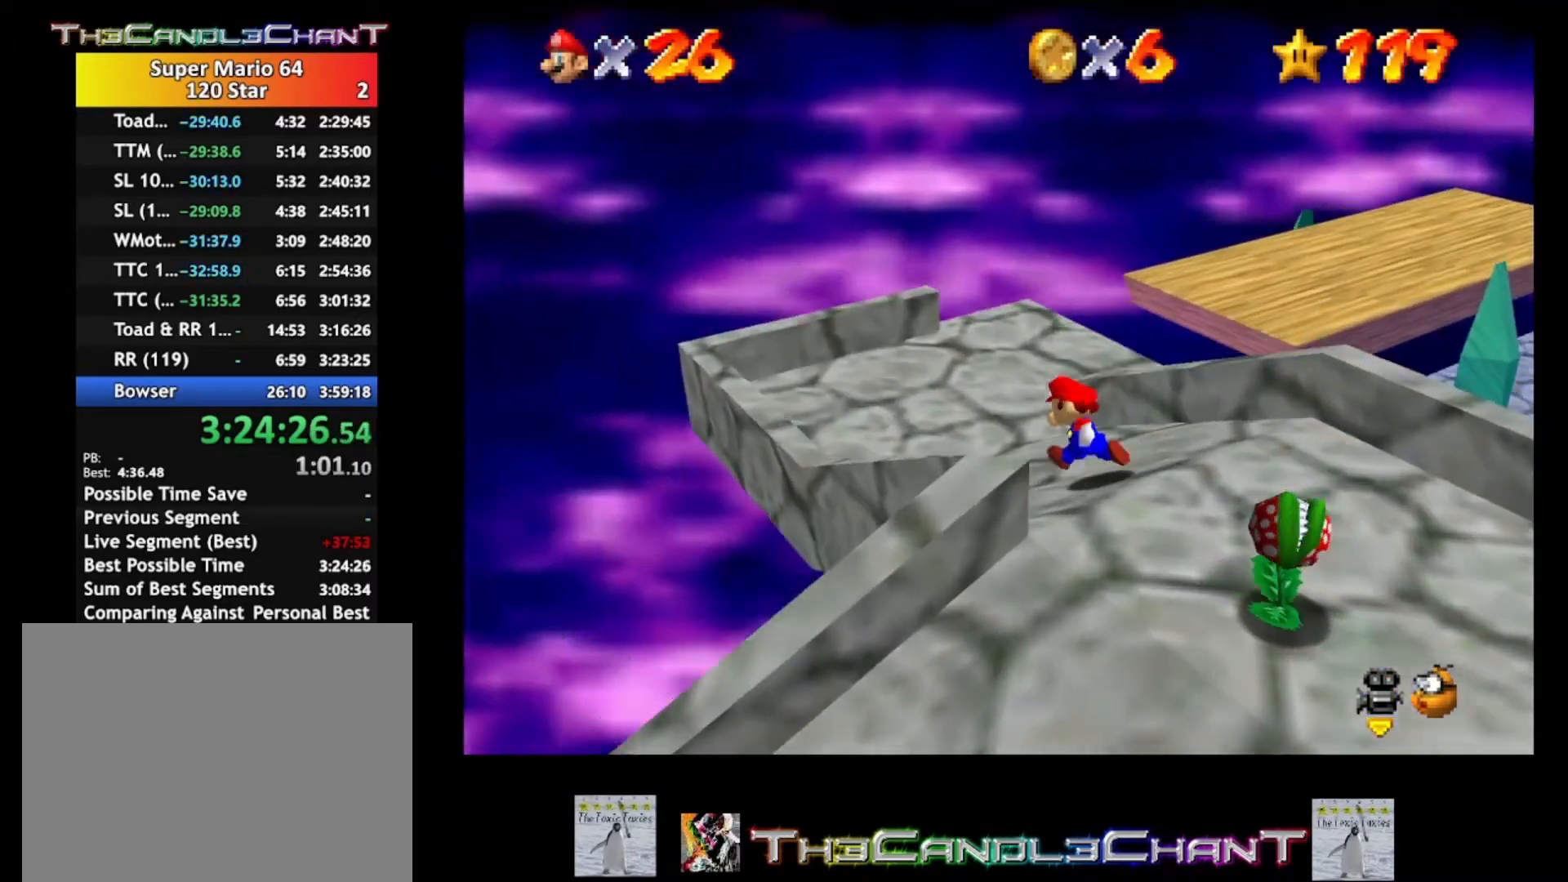
{"buttons": [], "left_stick": "up-left", "right_stick": "center", "events": [[333, "right_stick", "left"], [467, "right_stick", "center"]]}
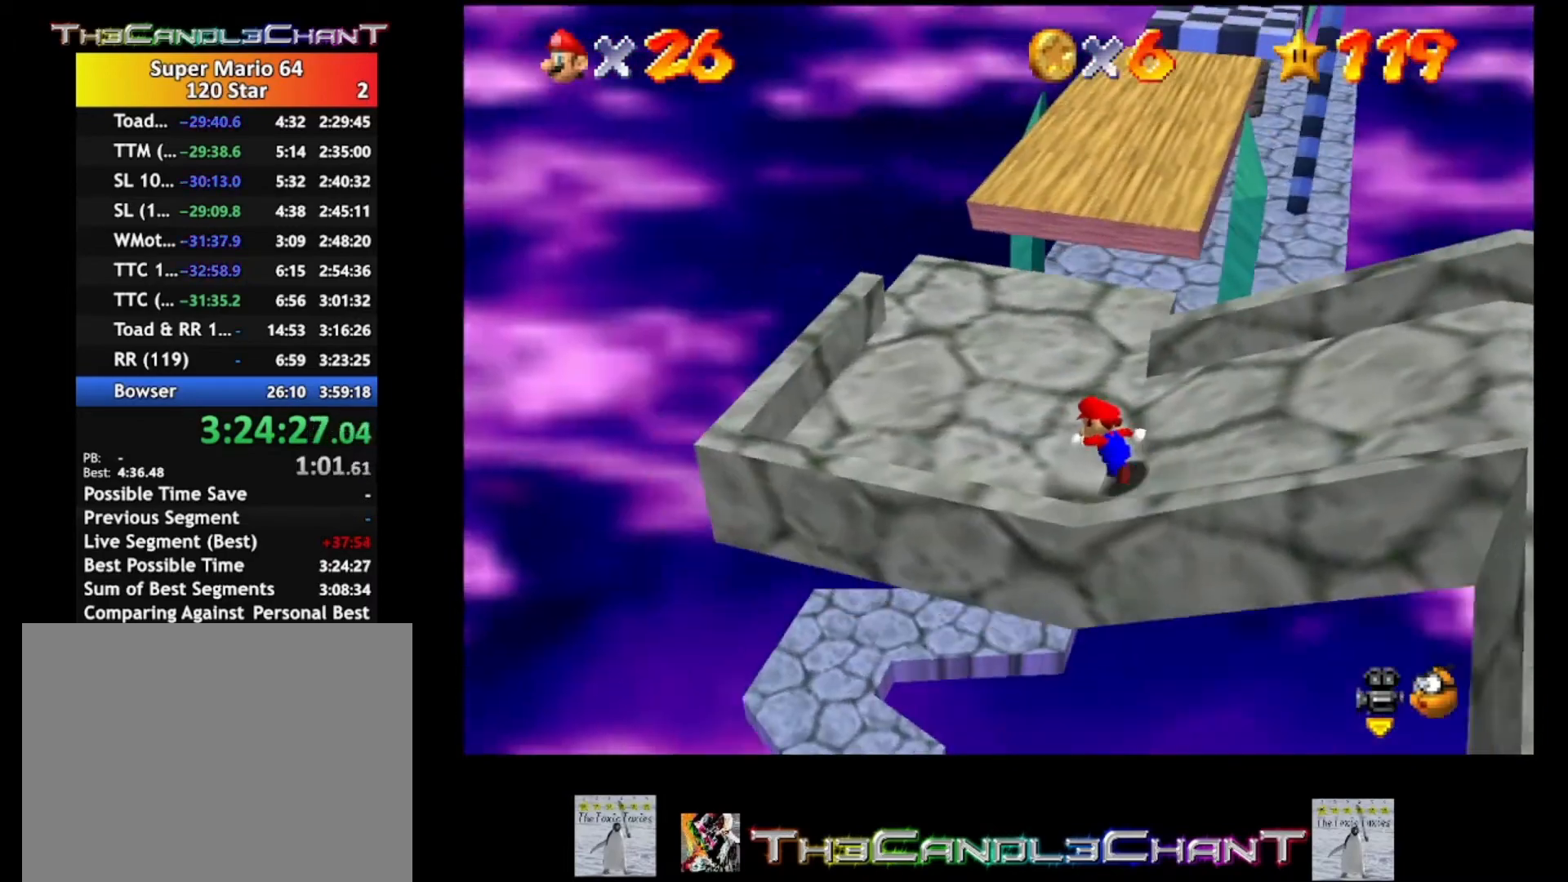
{"buttons": ["A"], "left_stick": "up", "right_stick": "center", "events": [[233, "left_stick", "up"], [467, "A", "down"]]}
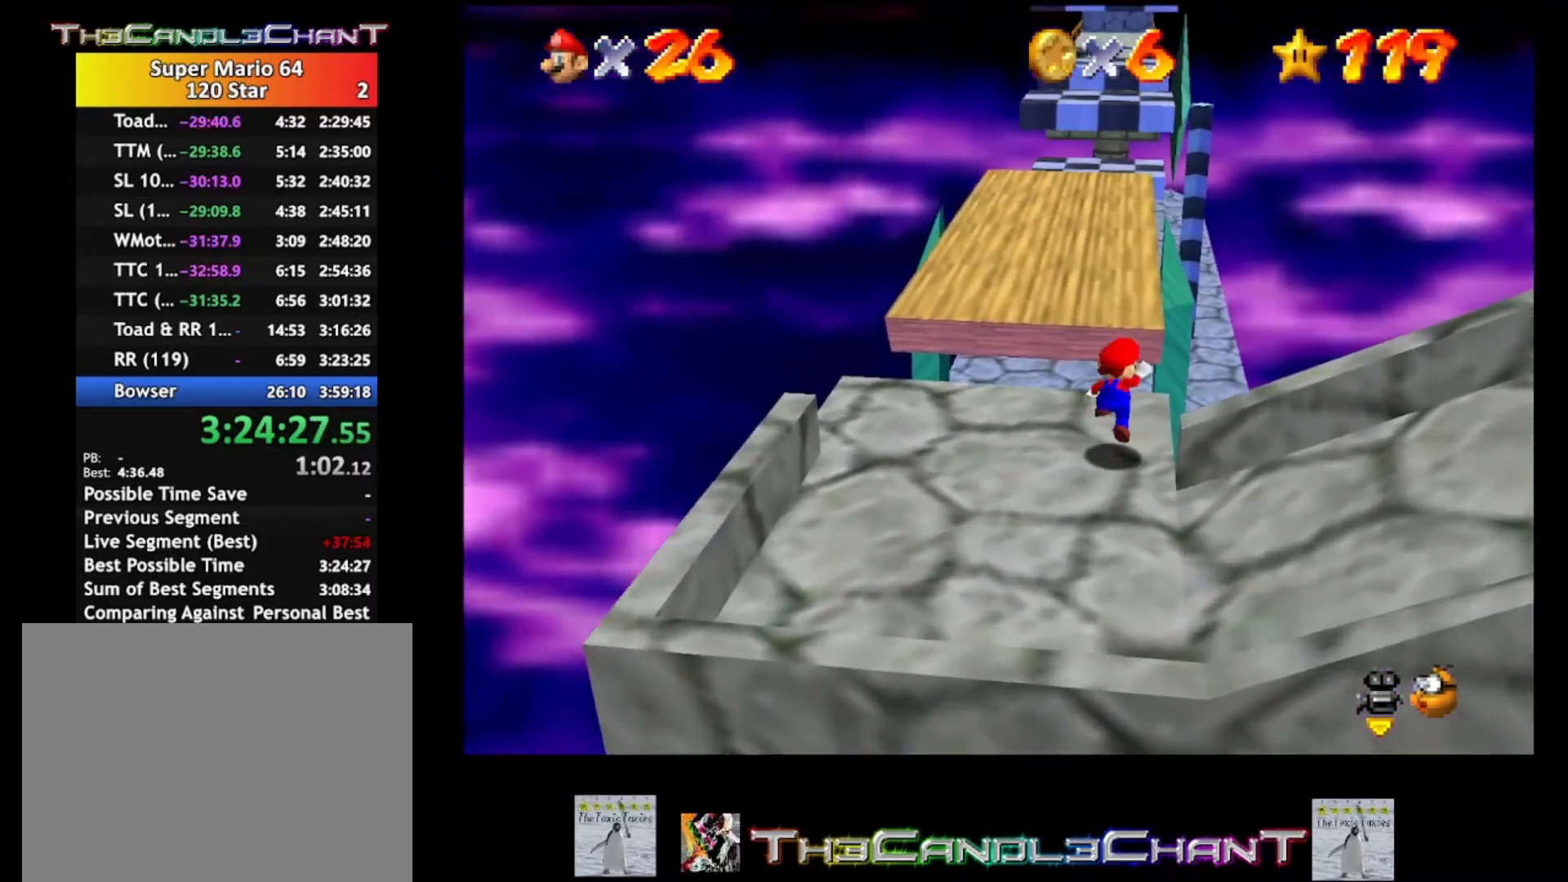
{"buttons": ["A"], "left_stick": "right", "right_stick": "center", "events": [[200, "left_stick", "up-right"], [333, "left_stick", "right"]]}
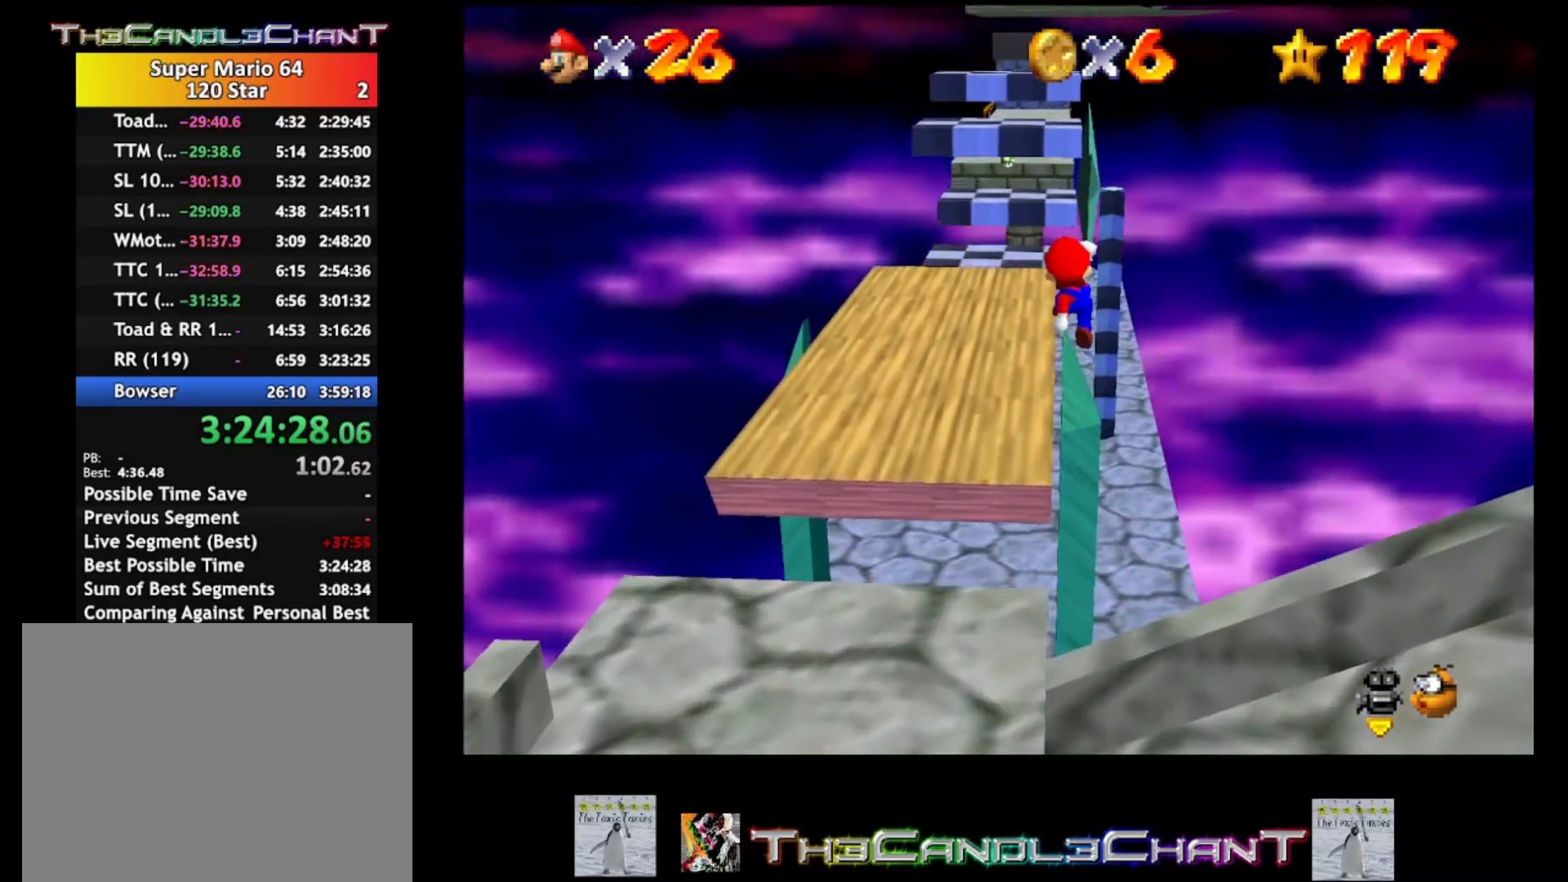
{"buttons": ["A", "X"], "left_stick": "up", "right_stick": "center", "events": [[133, "left_stick", "up-right"], [267, "X", "down"], [267, "left_stick", "up"]]}
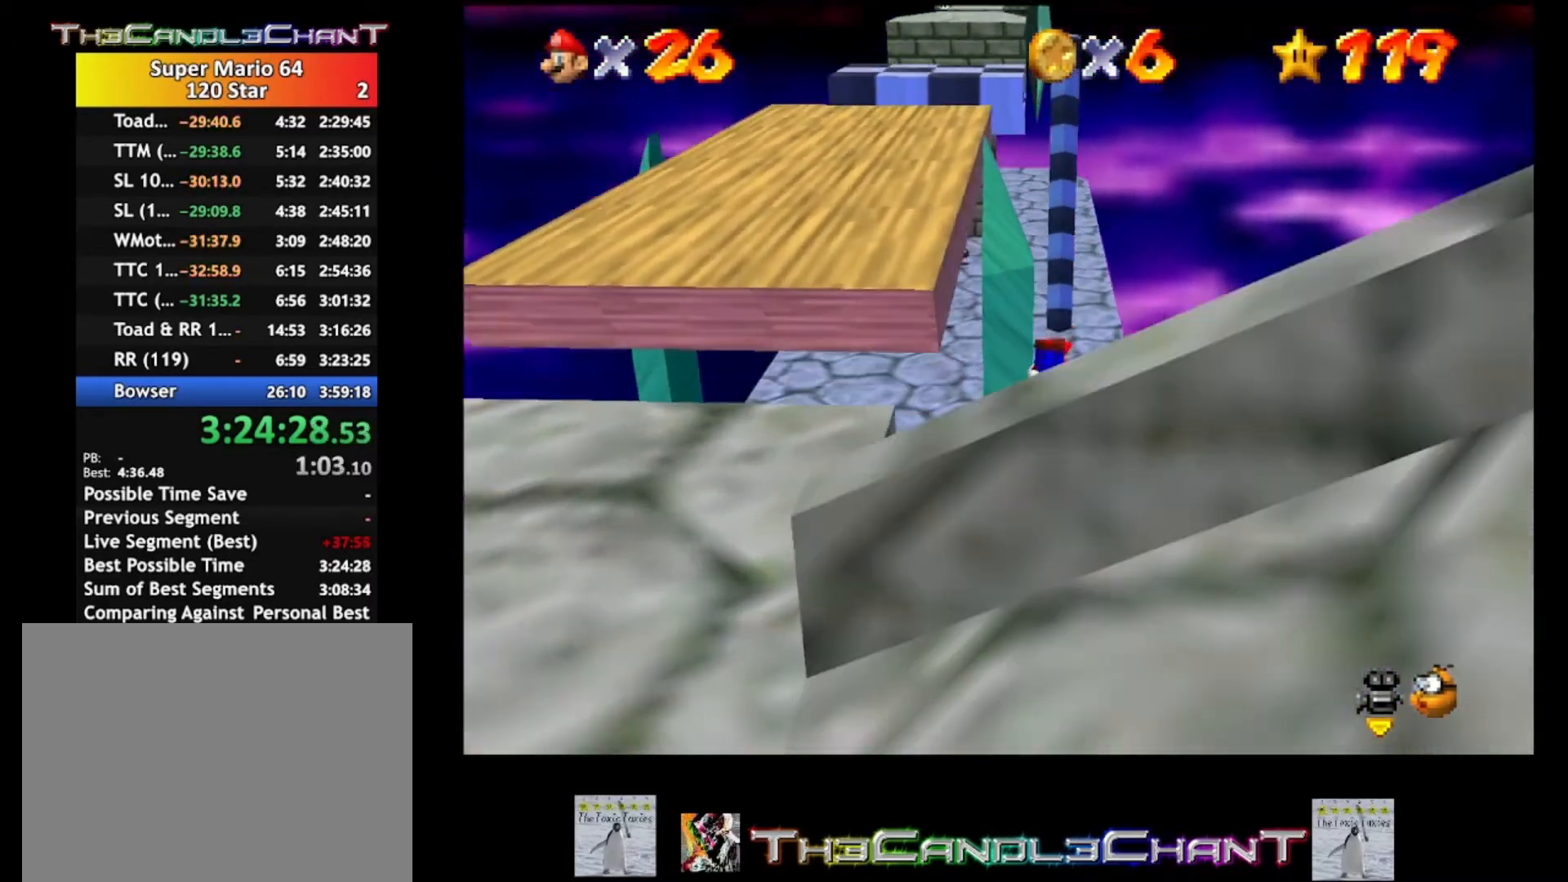
{"buttons": [], "left_stick": "left", "right_stick": "center", "events": [[33, "X", "up"], [100, "A", "up"], [167, "A", "down"], [200, "left_stick", "up-left"], [333, "A", "up"], [400, "A", "down"], [500, "A", "up"], [500, "left_stick", "left"]]}
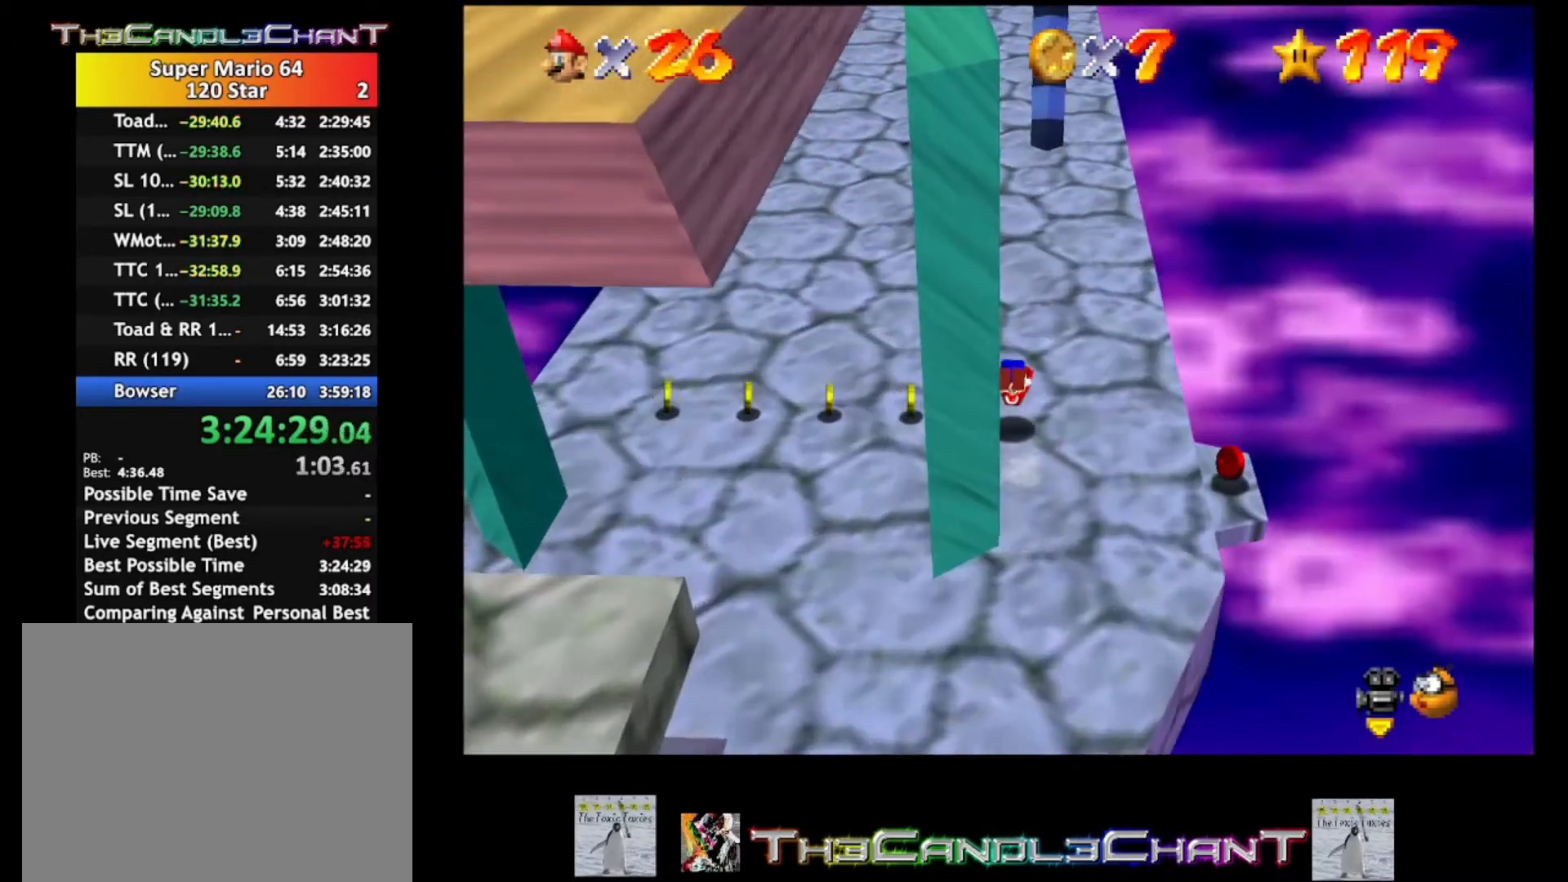
{"buttons": [], "left_stick": "down", "right_stick": "center", "events": [[133, "left_stick", "down"], [400, "right_stick", "left"], [500, "right_stick", "center"]]}
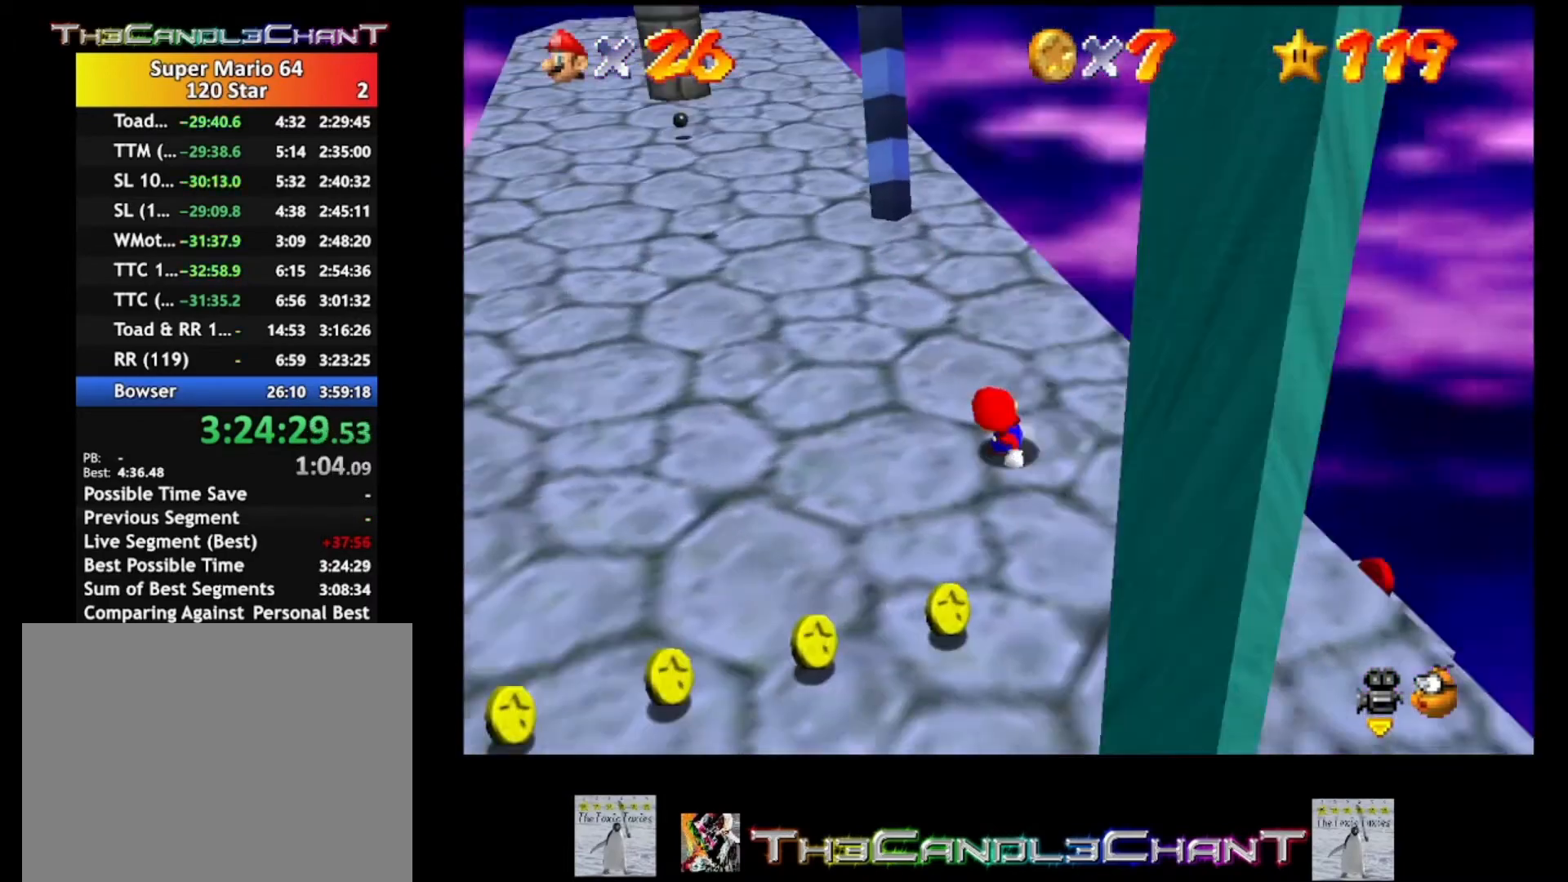
{"buttons": [], "left_stick": "up-right", "right_stick": "right", "events": [[433, "left_stick", "up-right"], [500, "right_stick", "right"]]}
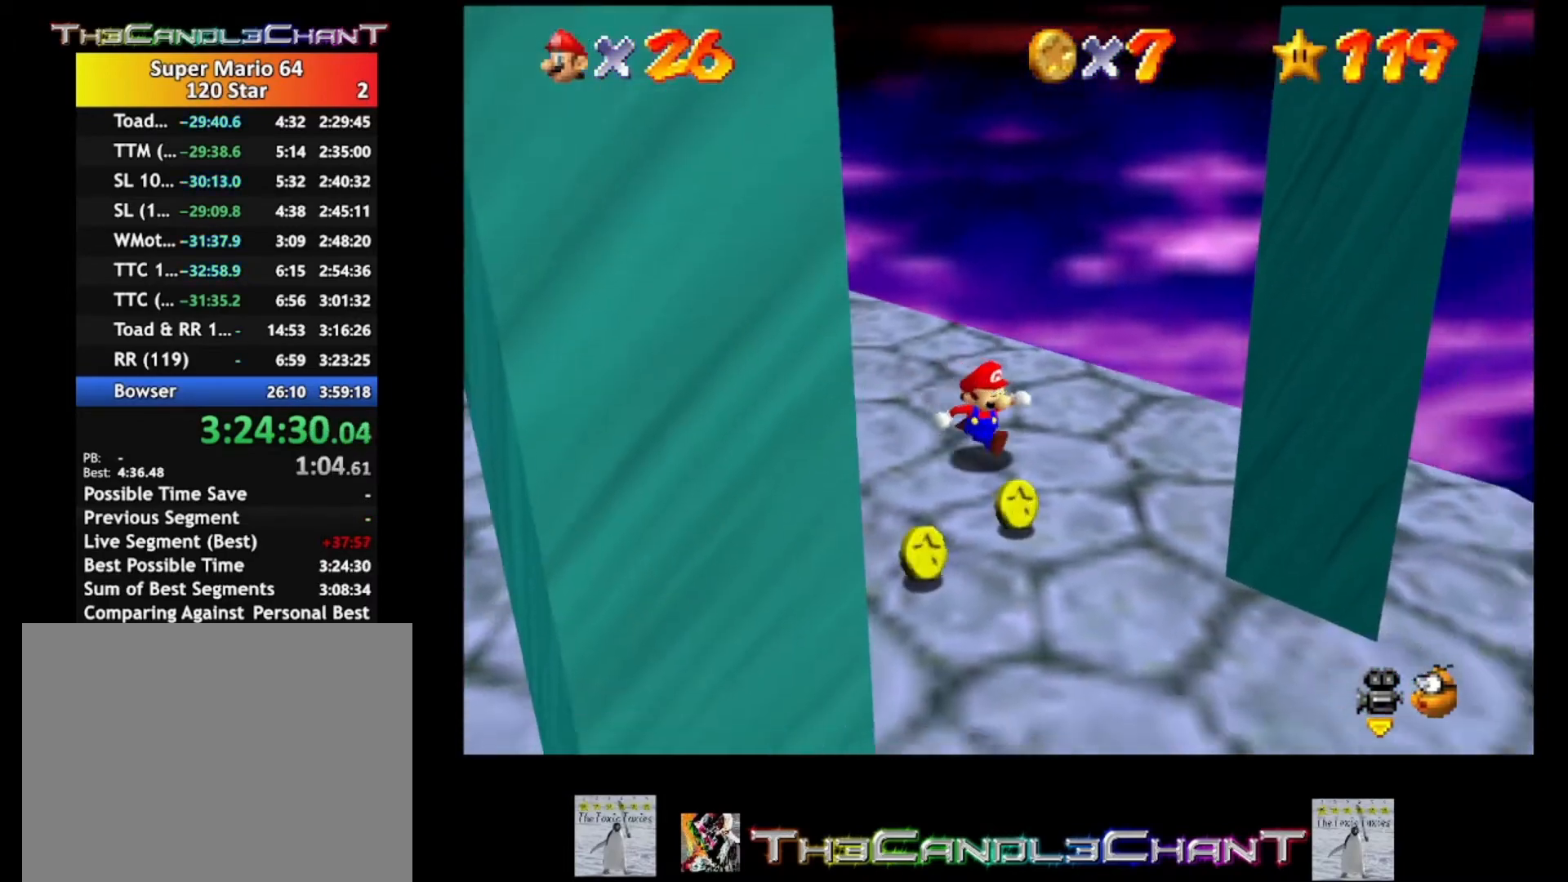
{"buttons": [], "left_stick": "down-right", "right_stick": "center", "events": [[100, "left_stick", "center"], [167, "right_stick", "center"], [400, "left_stick", "down-right"]]}